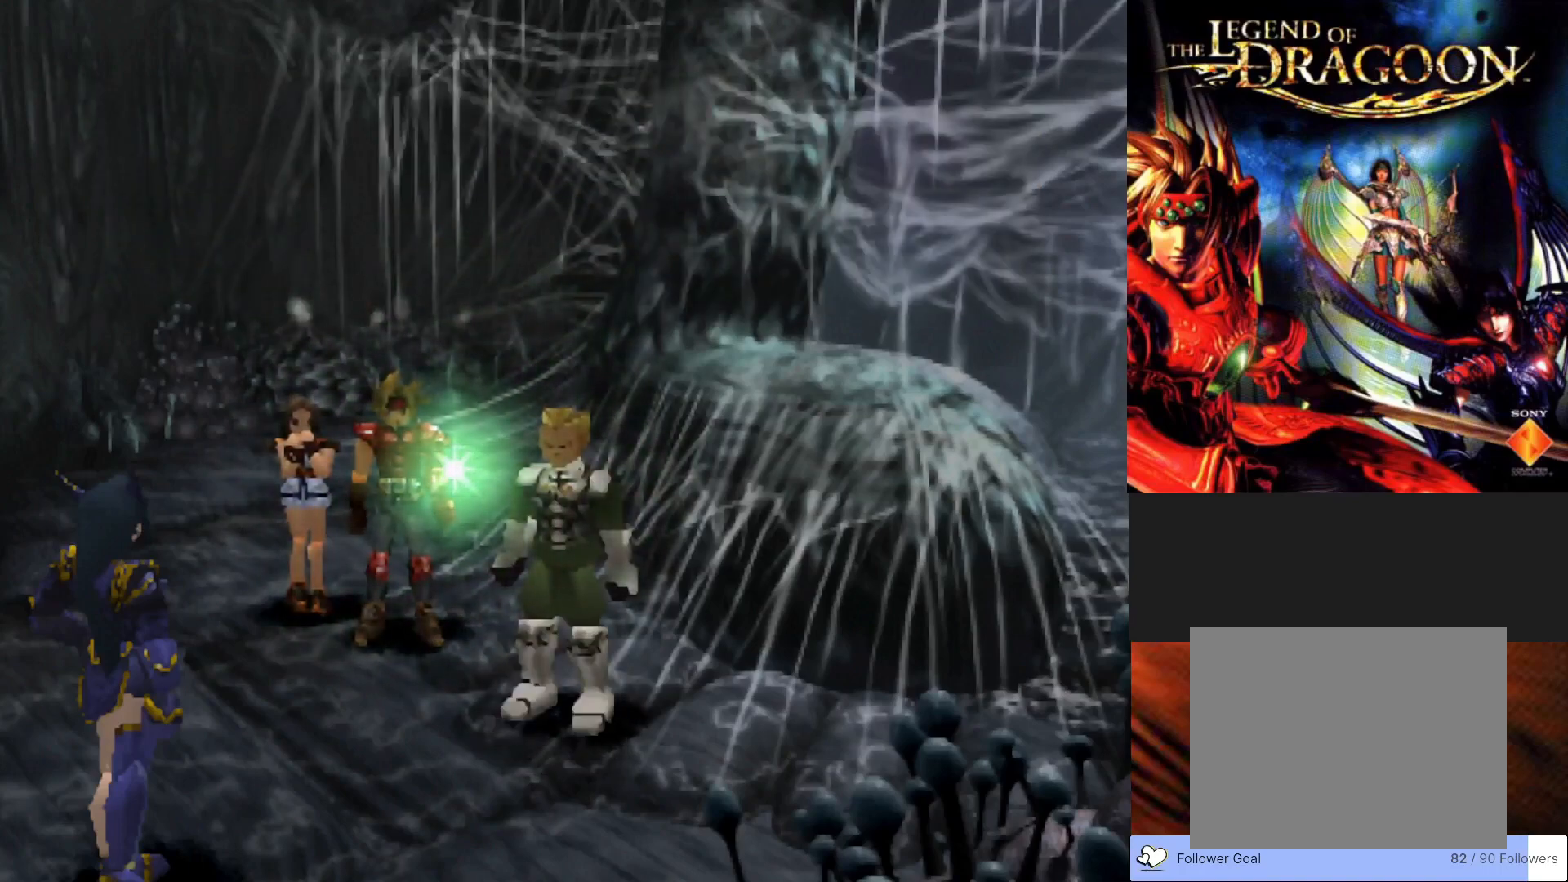
Gameplay with a controller (PlayStation layout); each line is a JSON object with the inputs held at the frame after it. "events" lists button and stick changes between this image and that frame as [ms after this image, input, new state], when the widget could be followed in between. Not read: right_stick.
{"buttons": [], "left_stick": "center", "events": []}
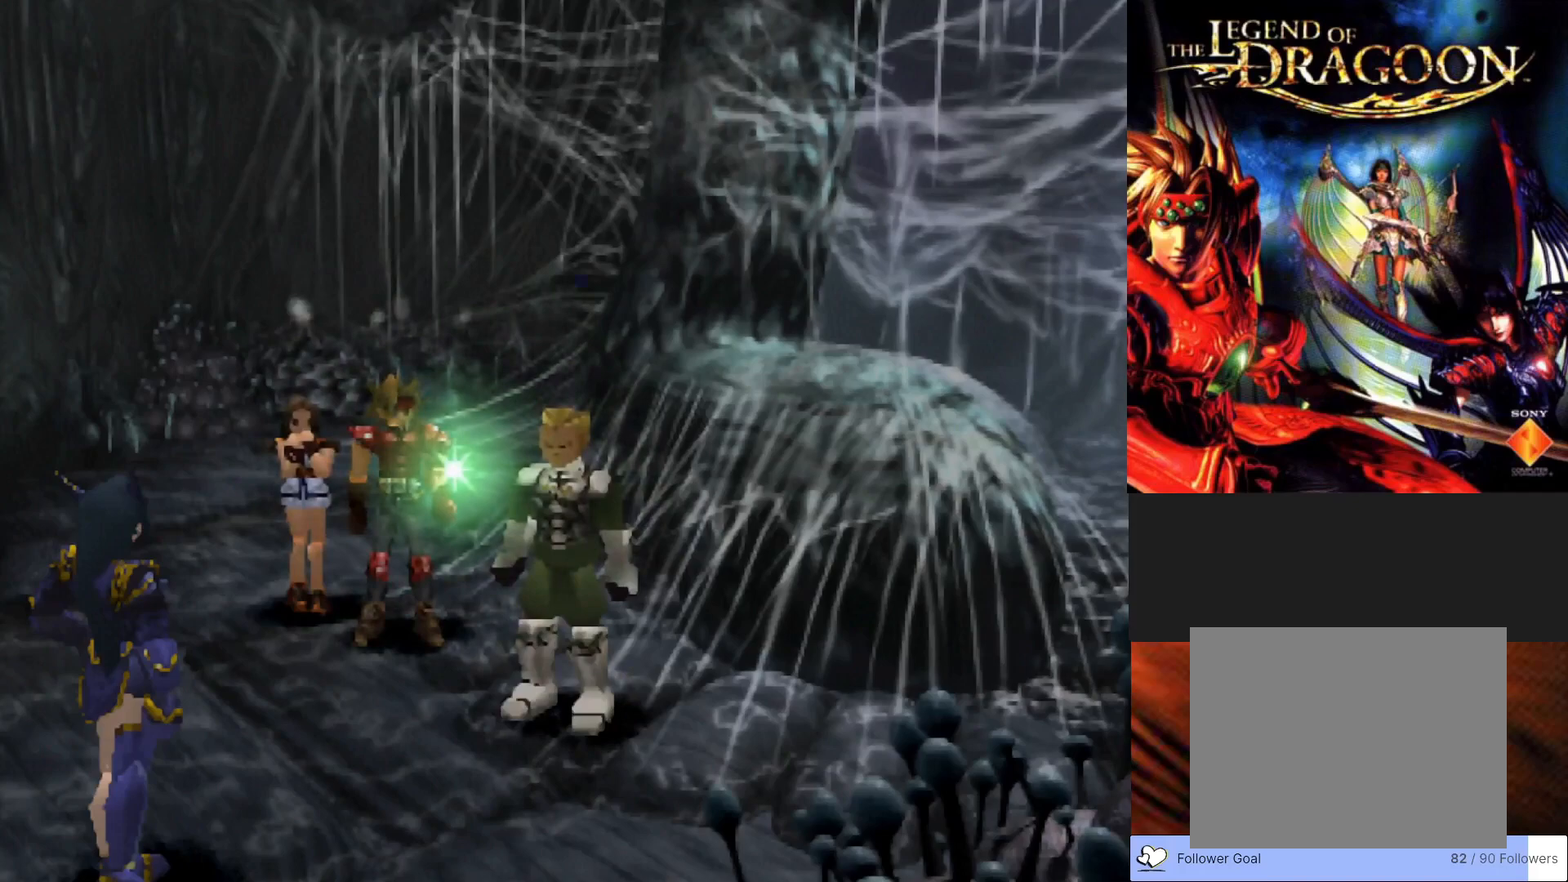
{"buttons": [], "left_stick": "center", "events": []}
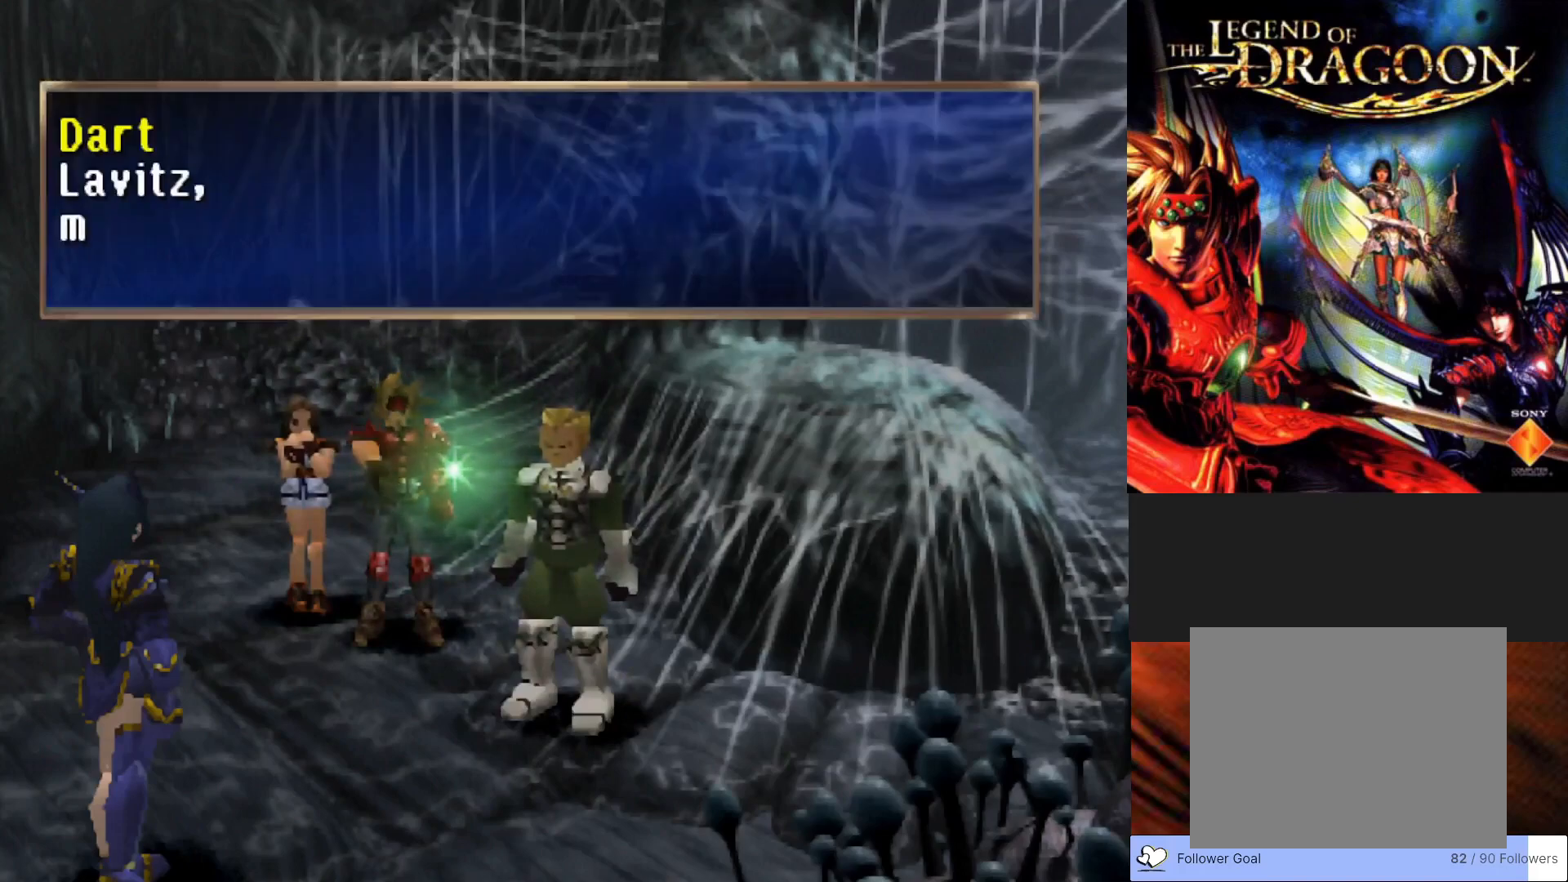
{"buttons": [], "left_stick": "center", "events": [[50, "CROSS", "down"], [250, "CROSS", "up"]]}
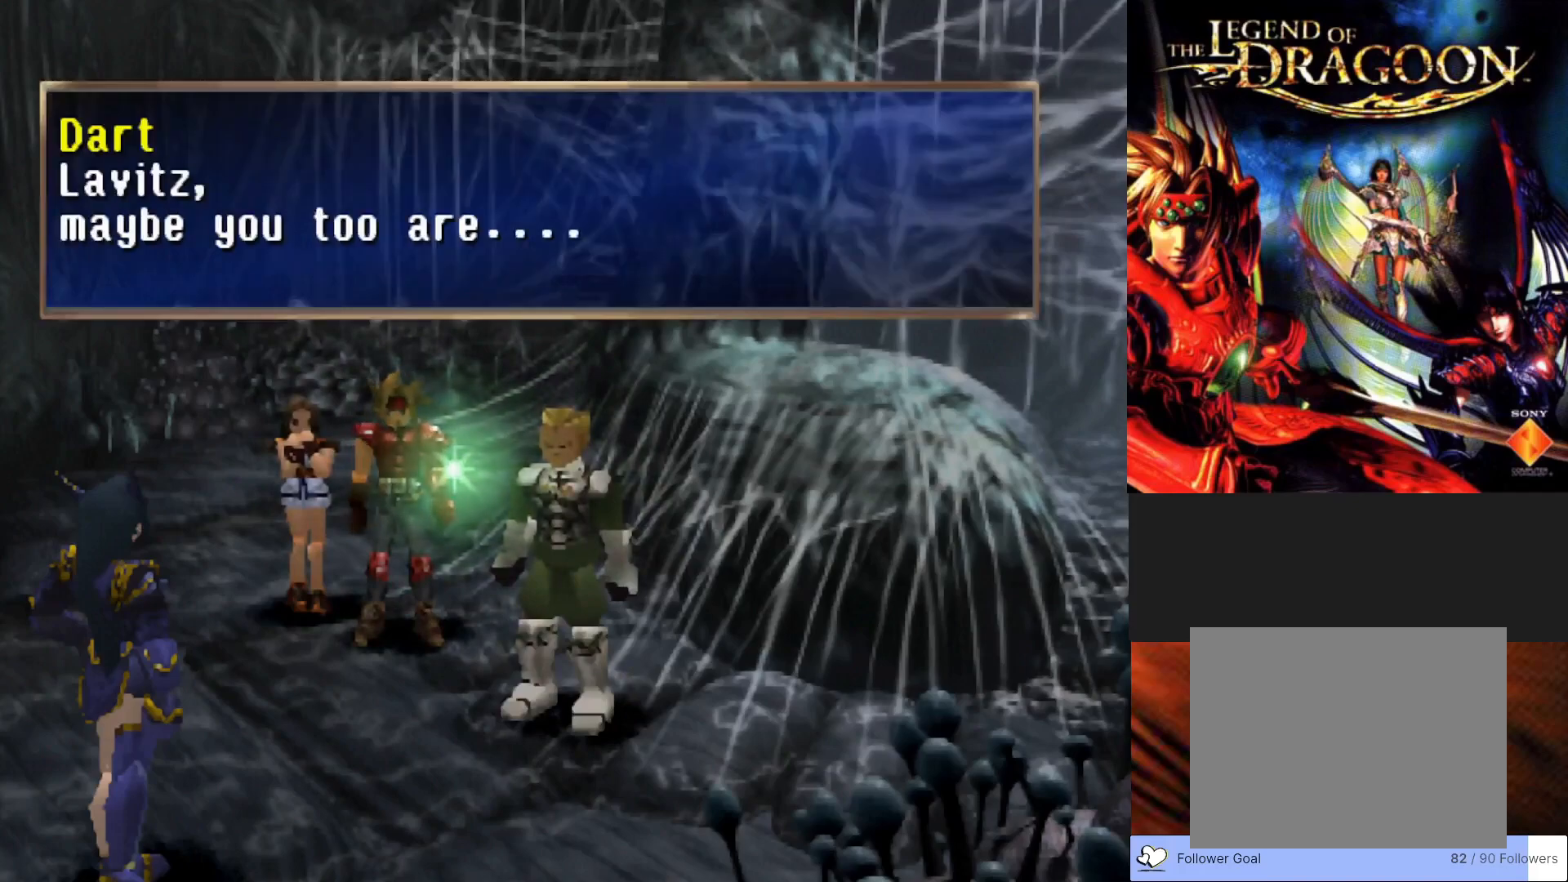
{"buttons": [], "left_stick": "center", "events": []}
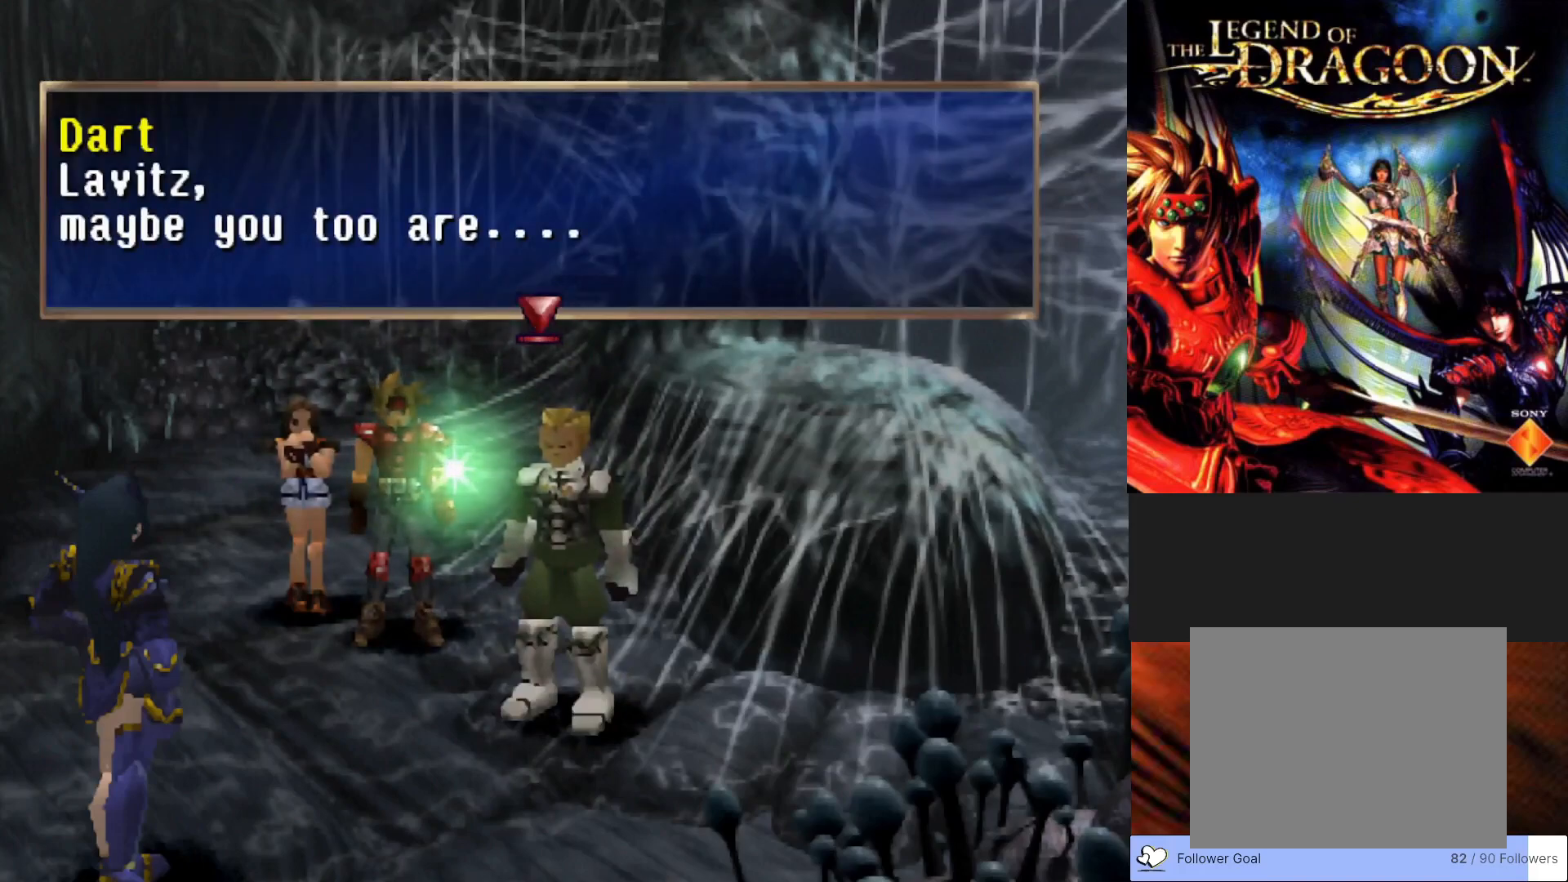
{"buttons": [], "left_stick": "center", "events": []}
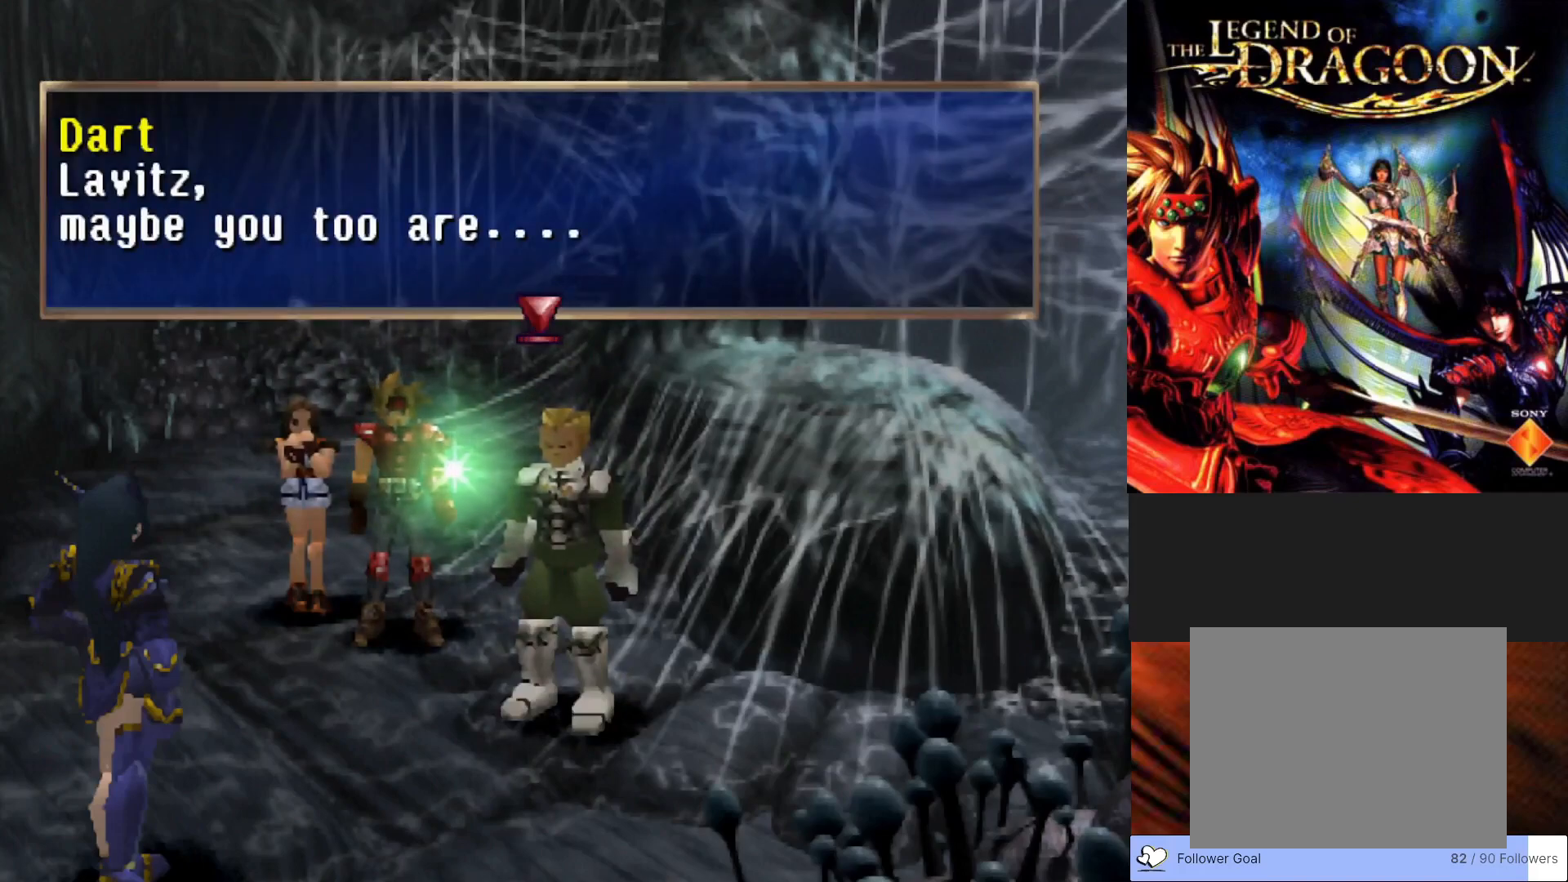
{"buttons": [], "left_stick": "center", "events": []}
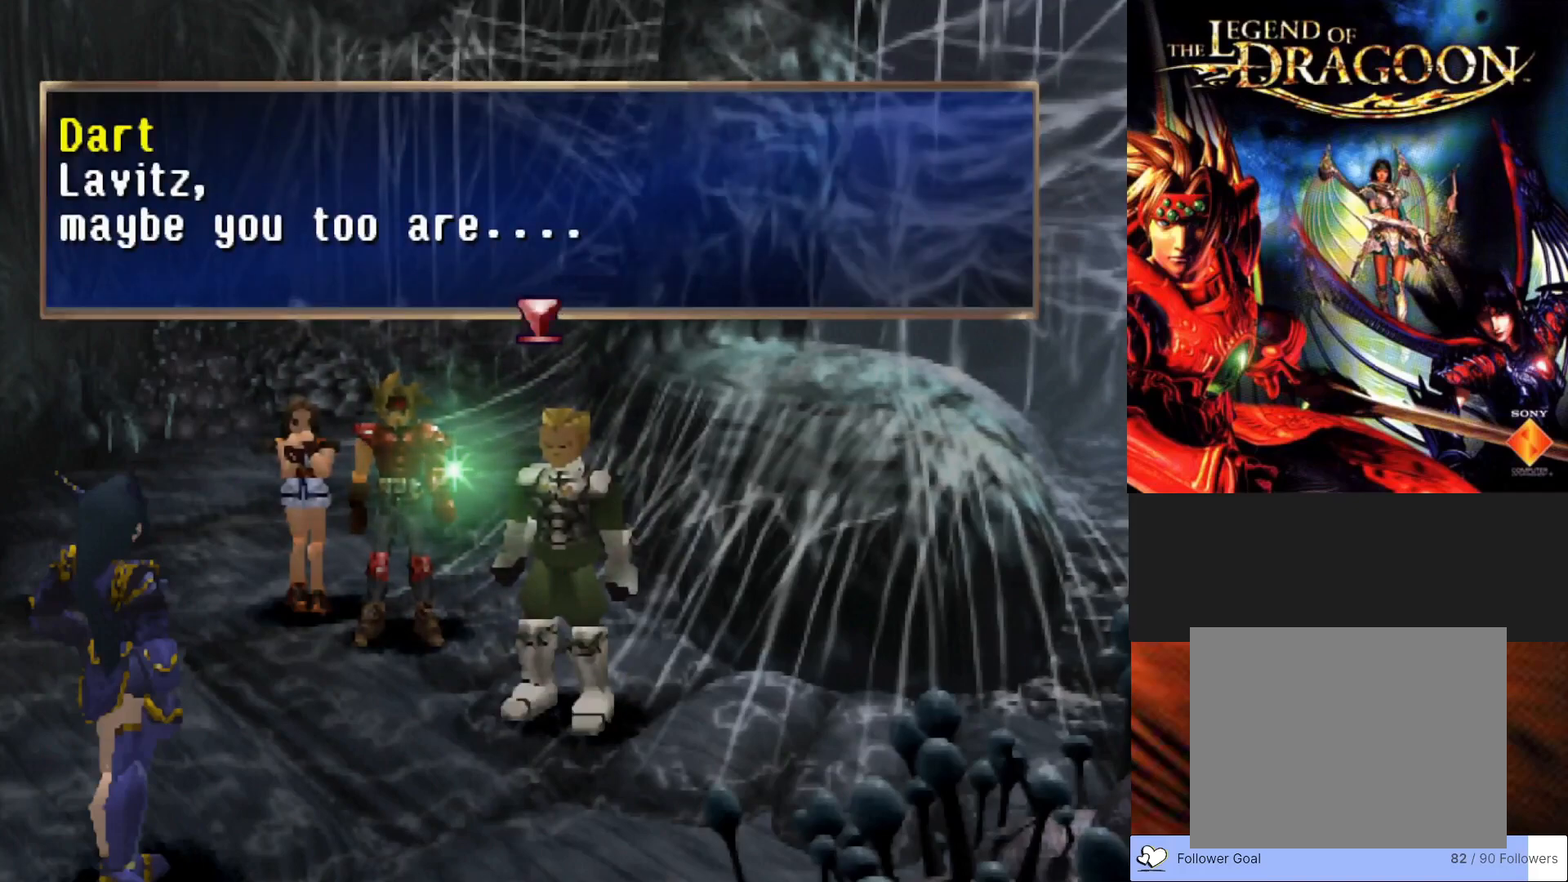
{"buttons": [], "left_stick": "center", "events": [[317, "CROSS", "down"], [450, "CROSS", "up"]]}
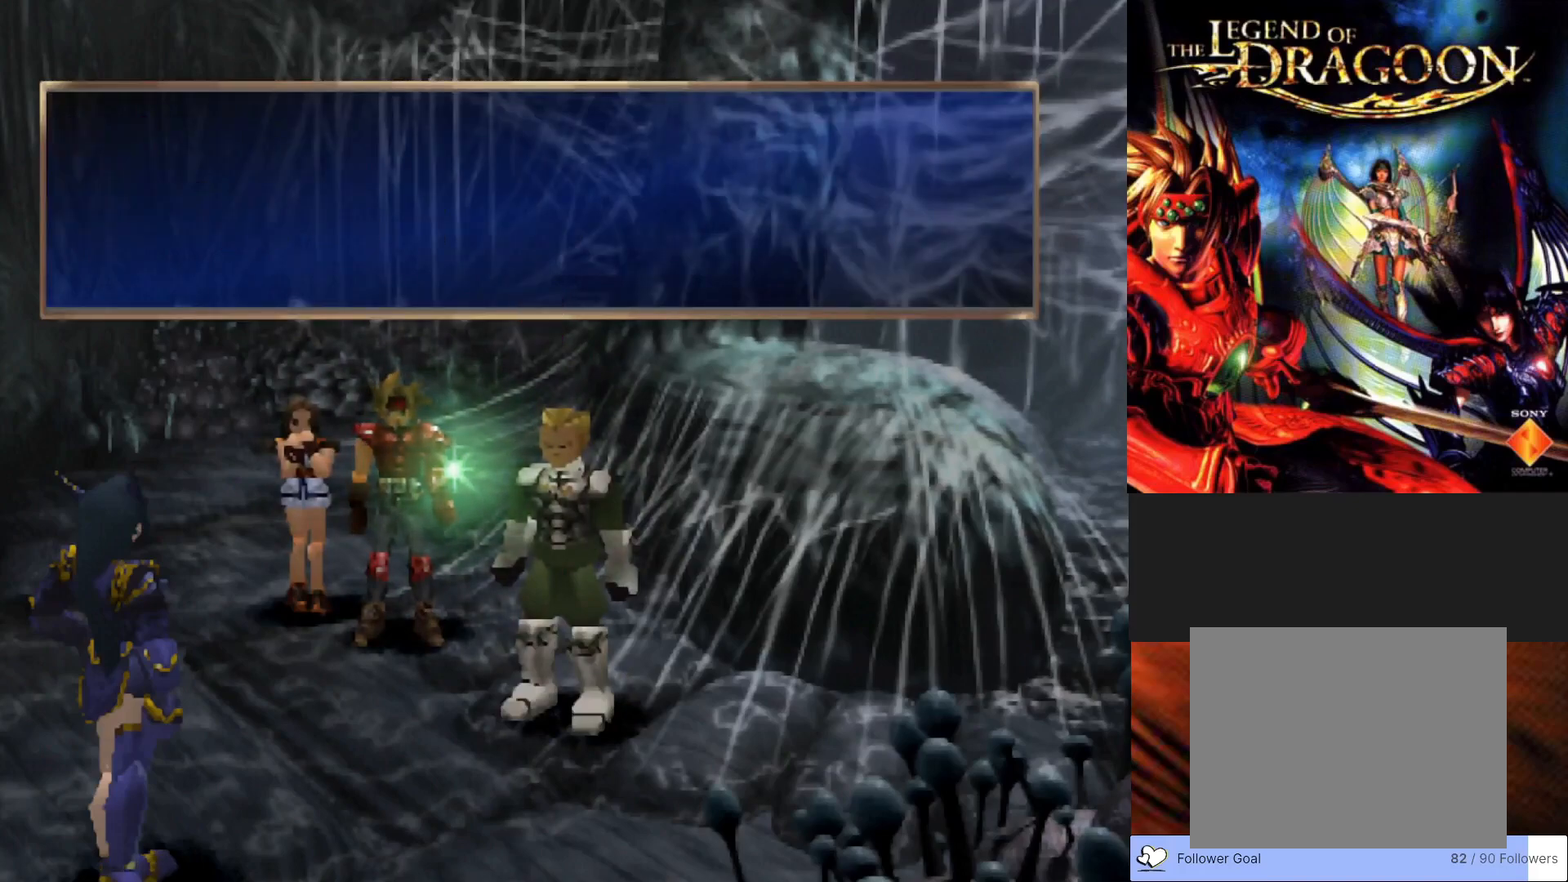
{"buttons": [], "left_stick": "center", "events": []}
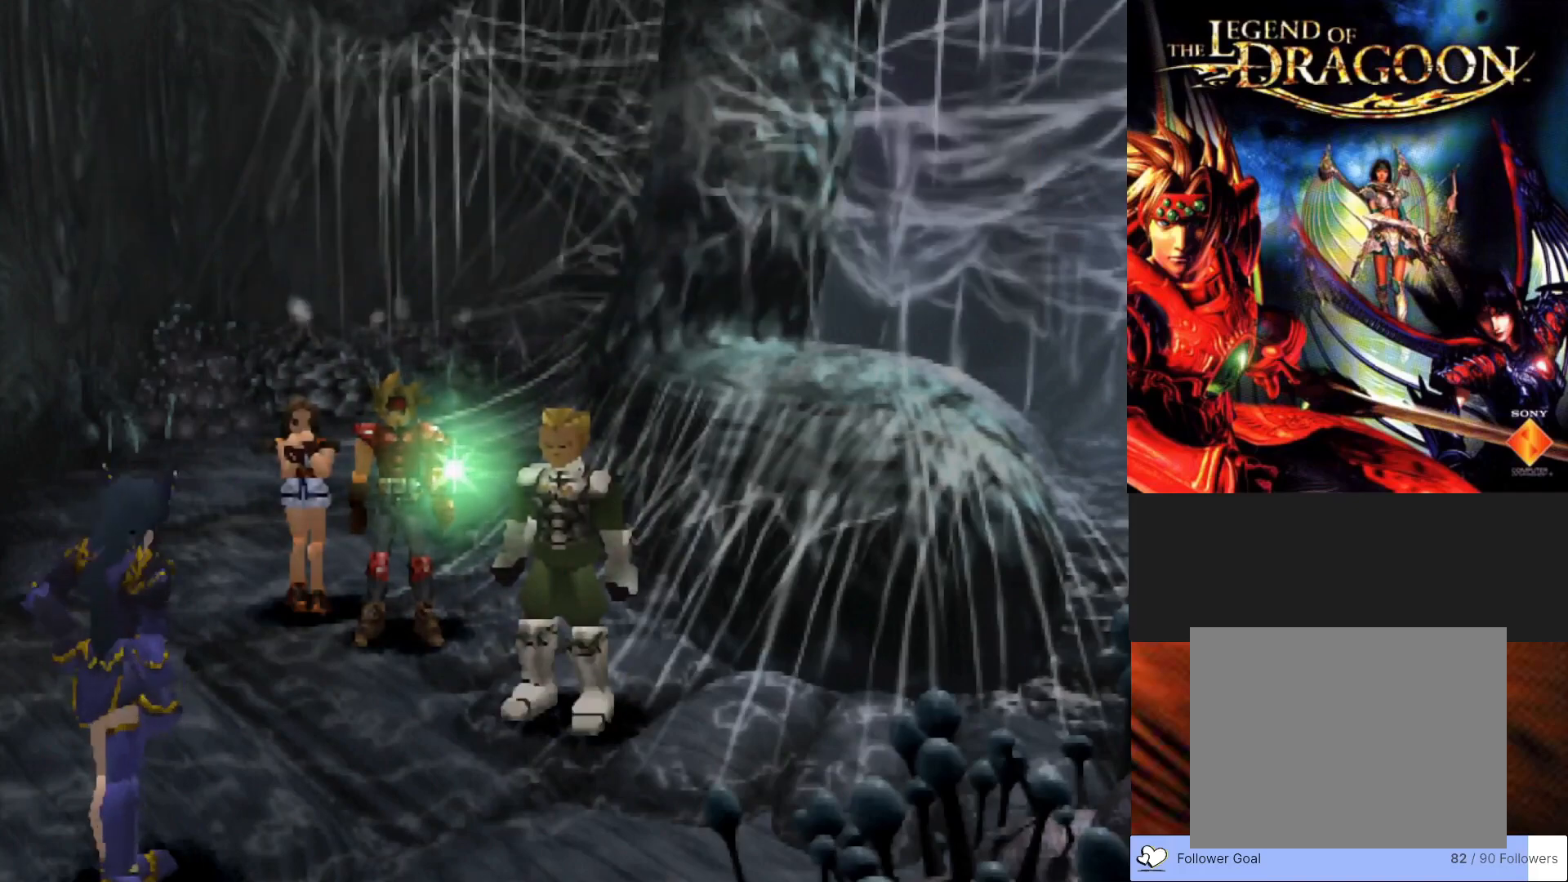
{"buttons": [], "left_stick": "center", "events": []}
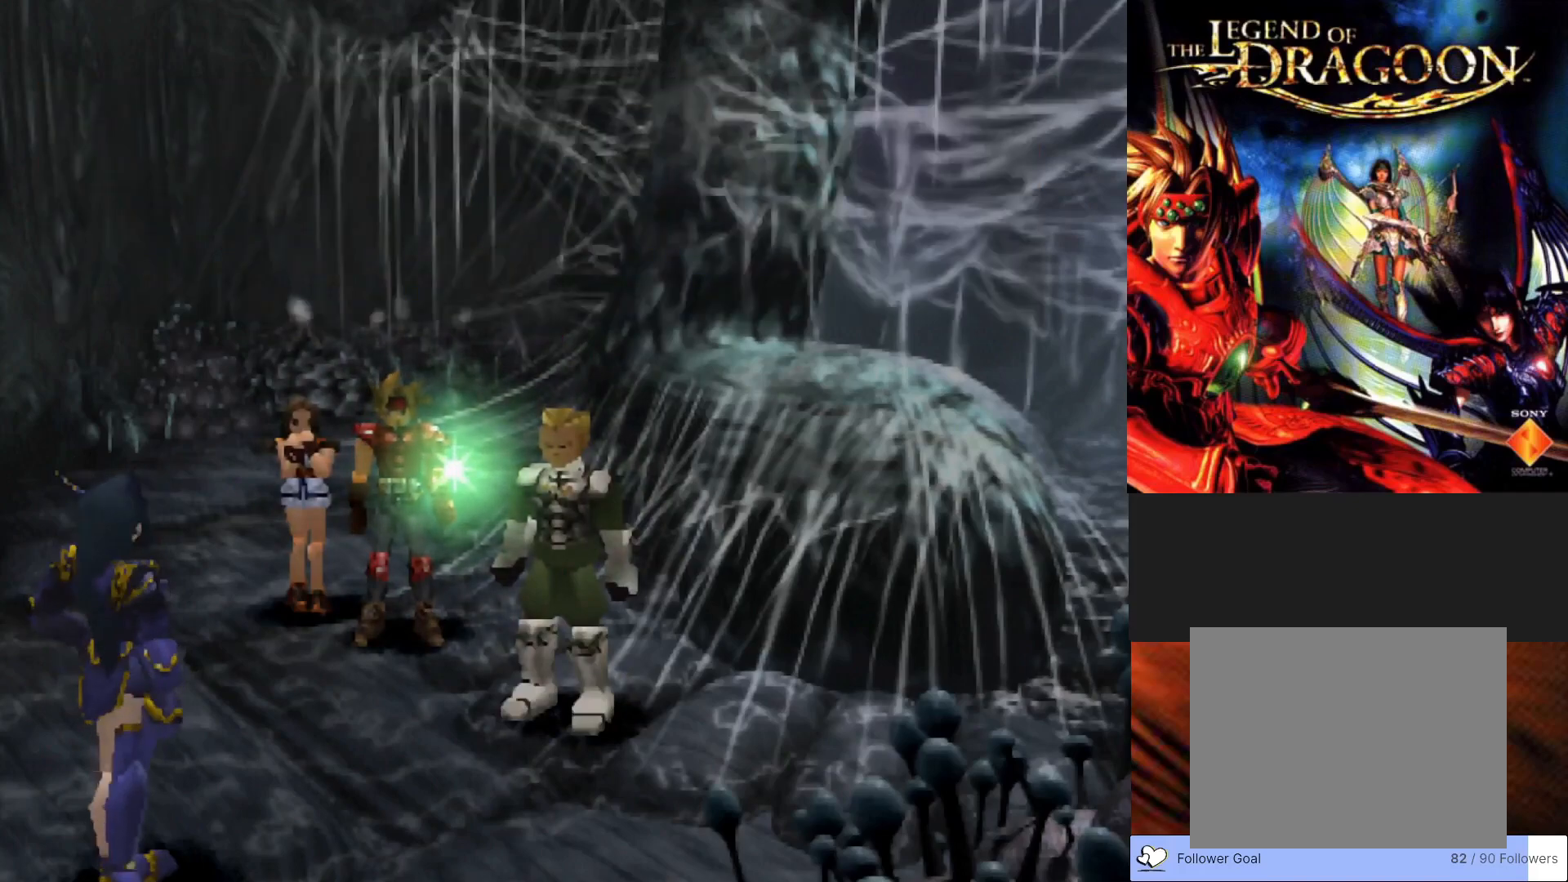
{"buttons": [], "left_stick": "center", "events": []}
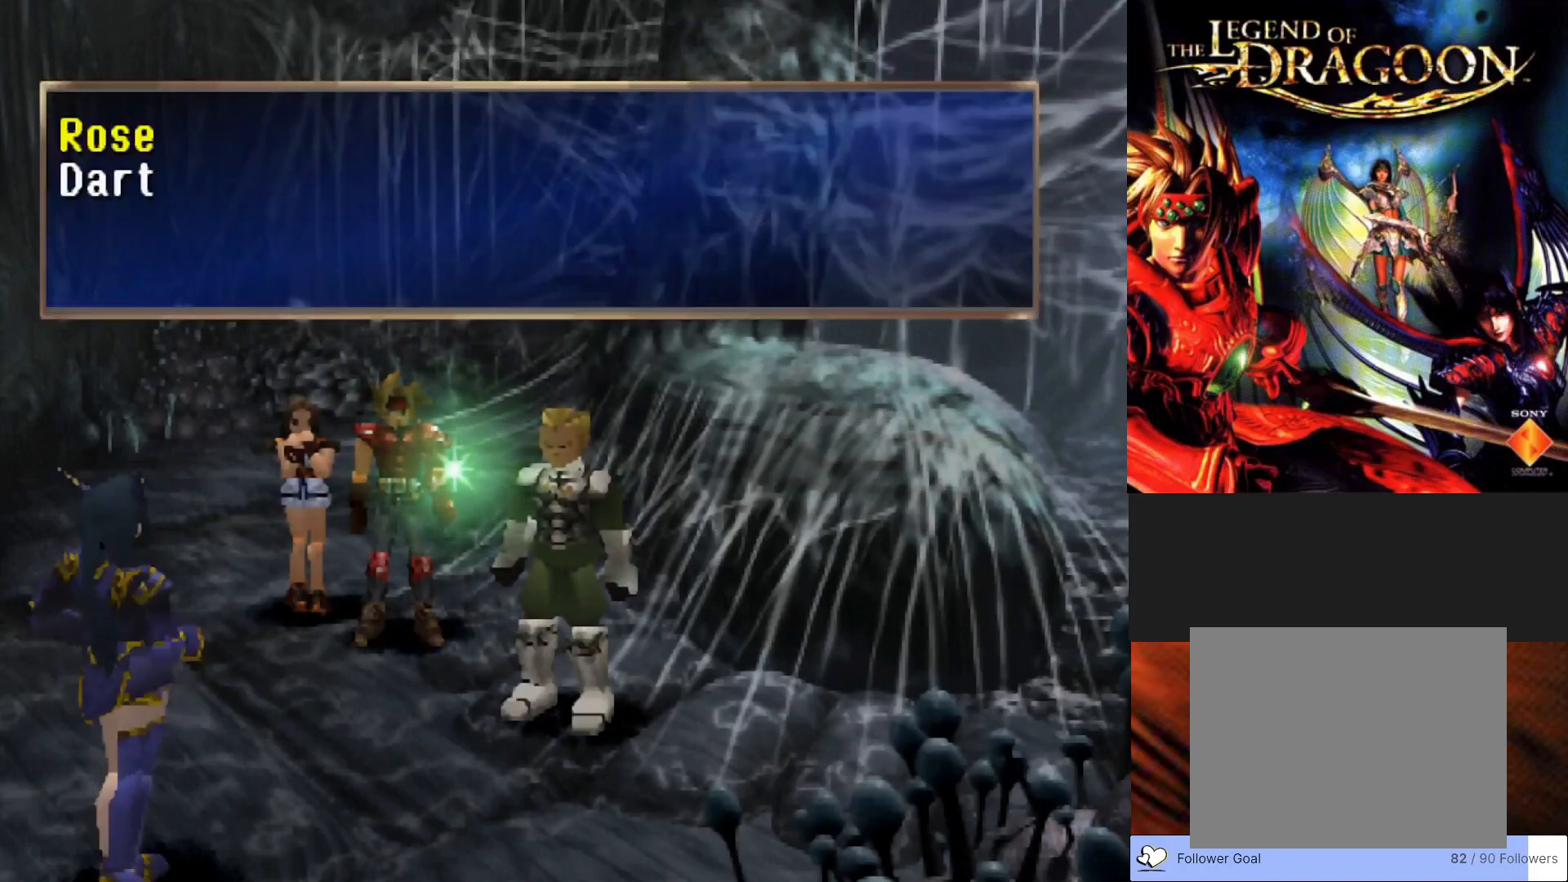
{"buttons": [], "left_stick": "center", "events": [[333, "CROSS", "down"], [483, "CROSS", "up"]]}
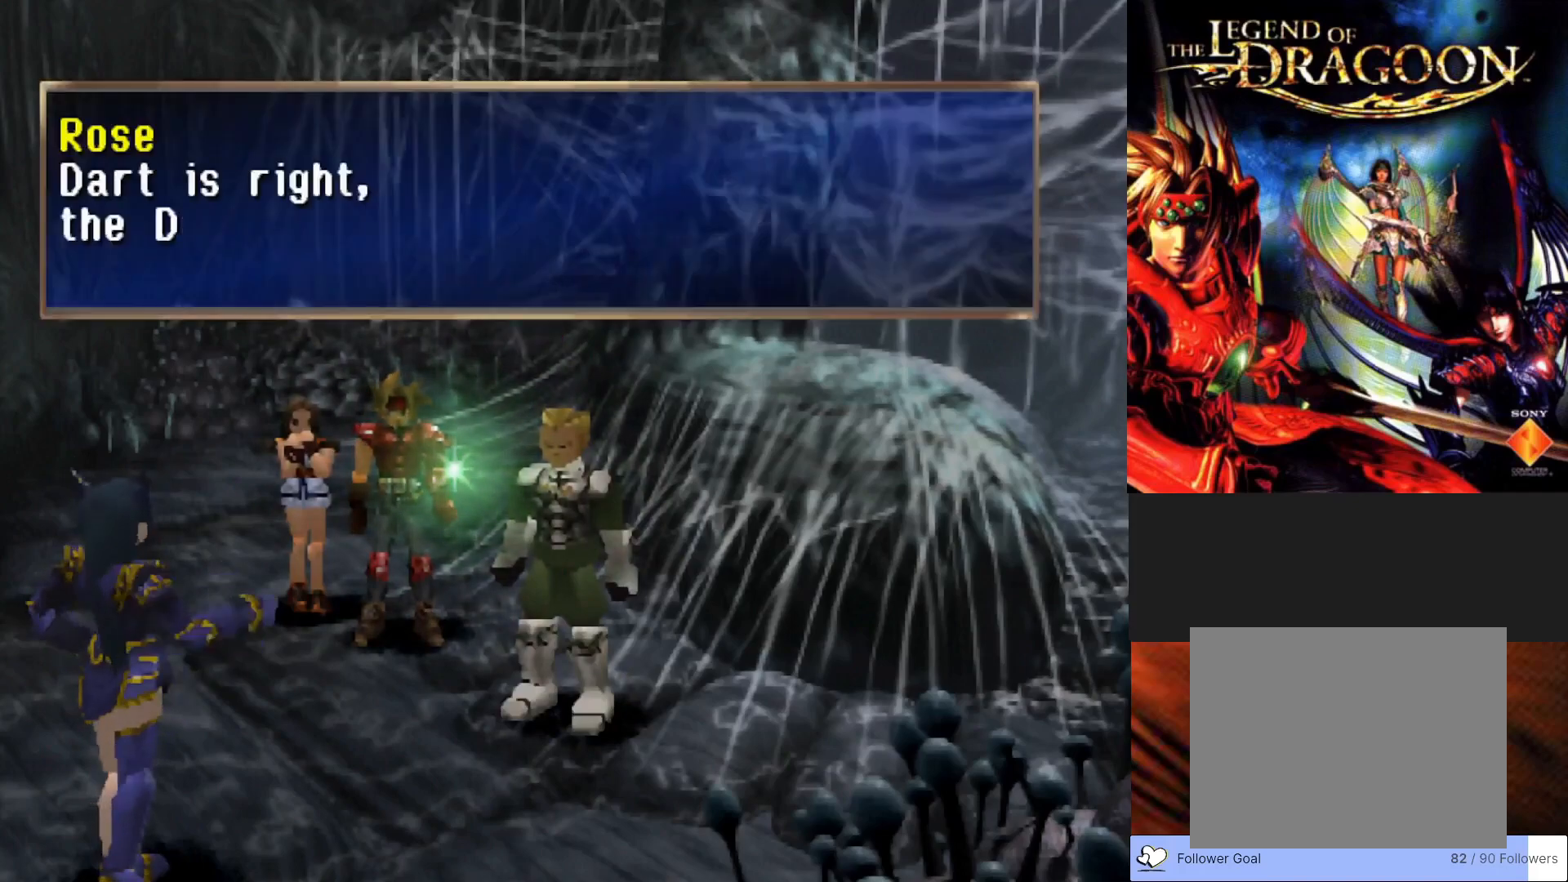
{"buttons": [], "left_stick": "center", "events": []}
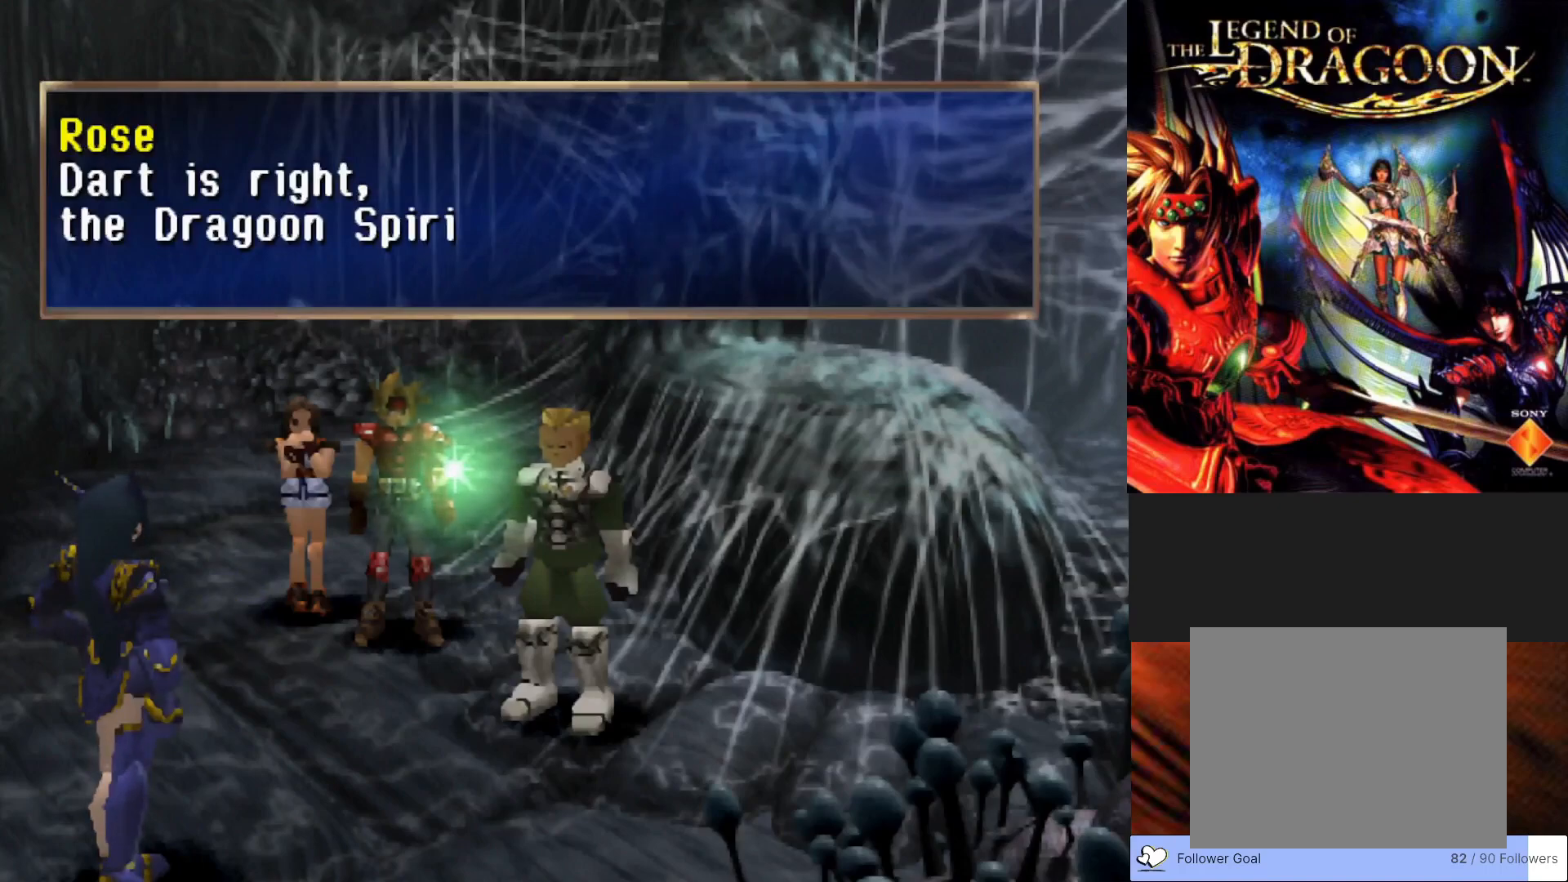
{"buttons": [], "left_stick": "center", "events": []}
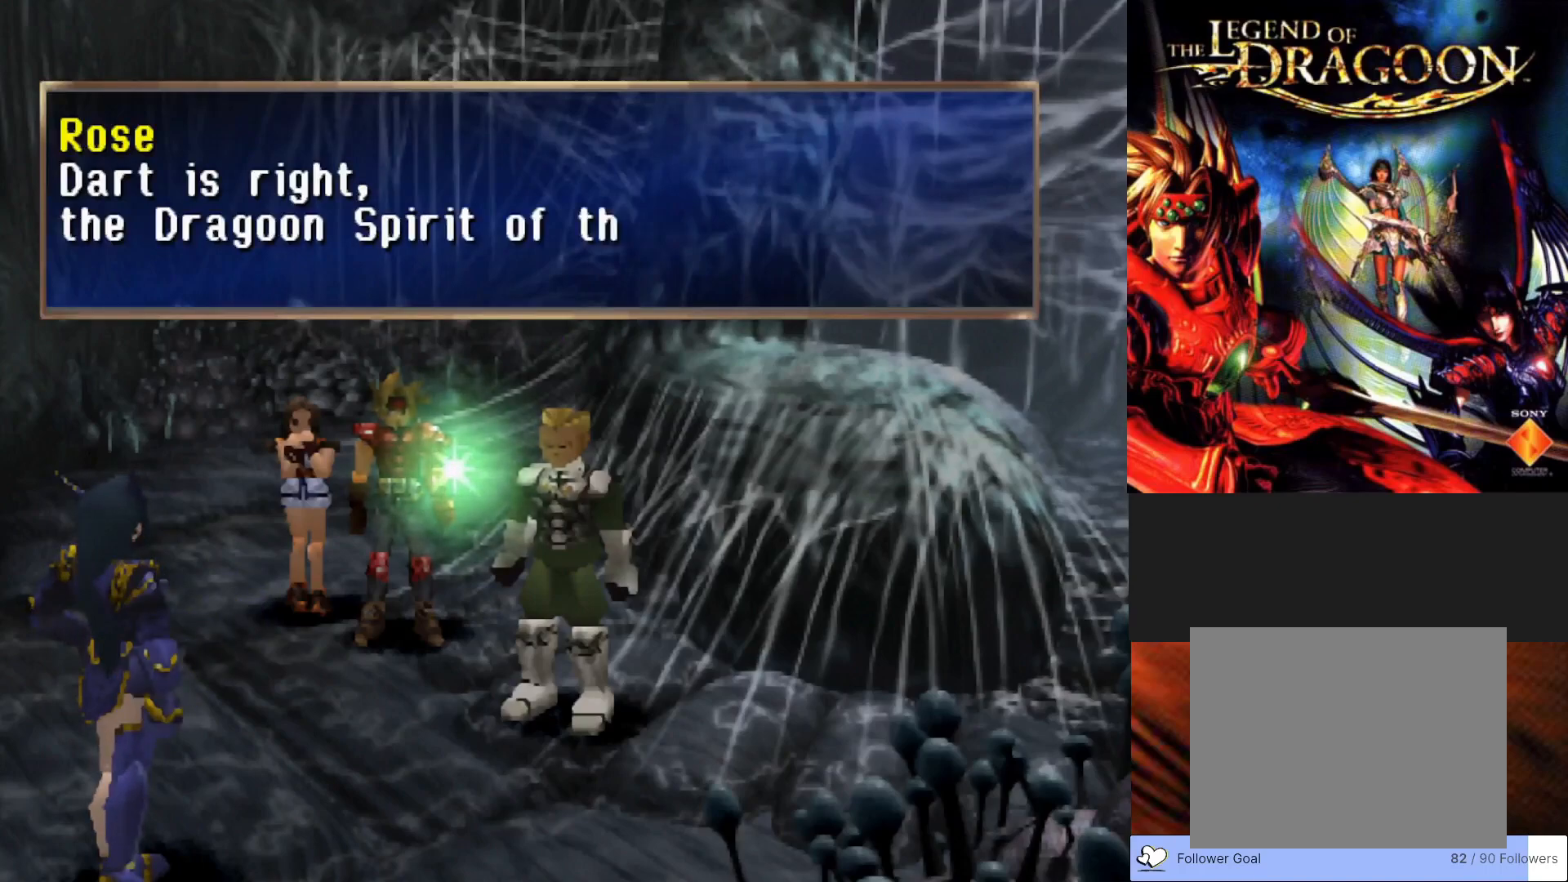
{"buttons": [], "left_stick": "center", "events": []}
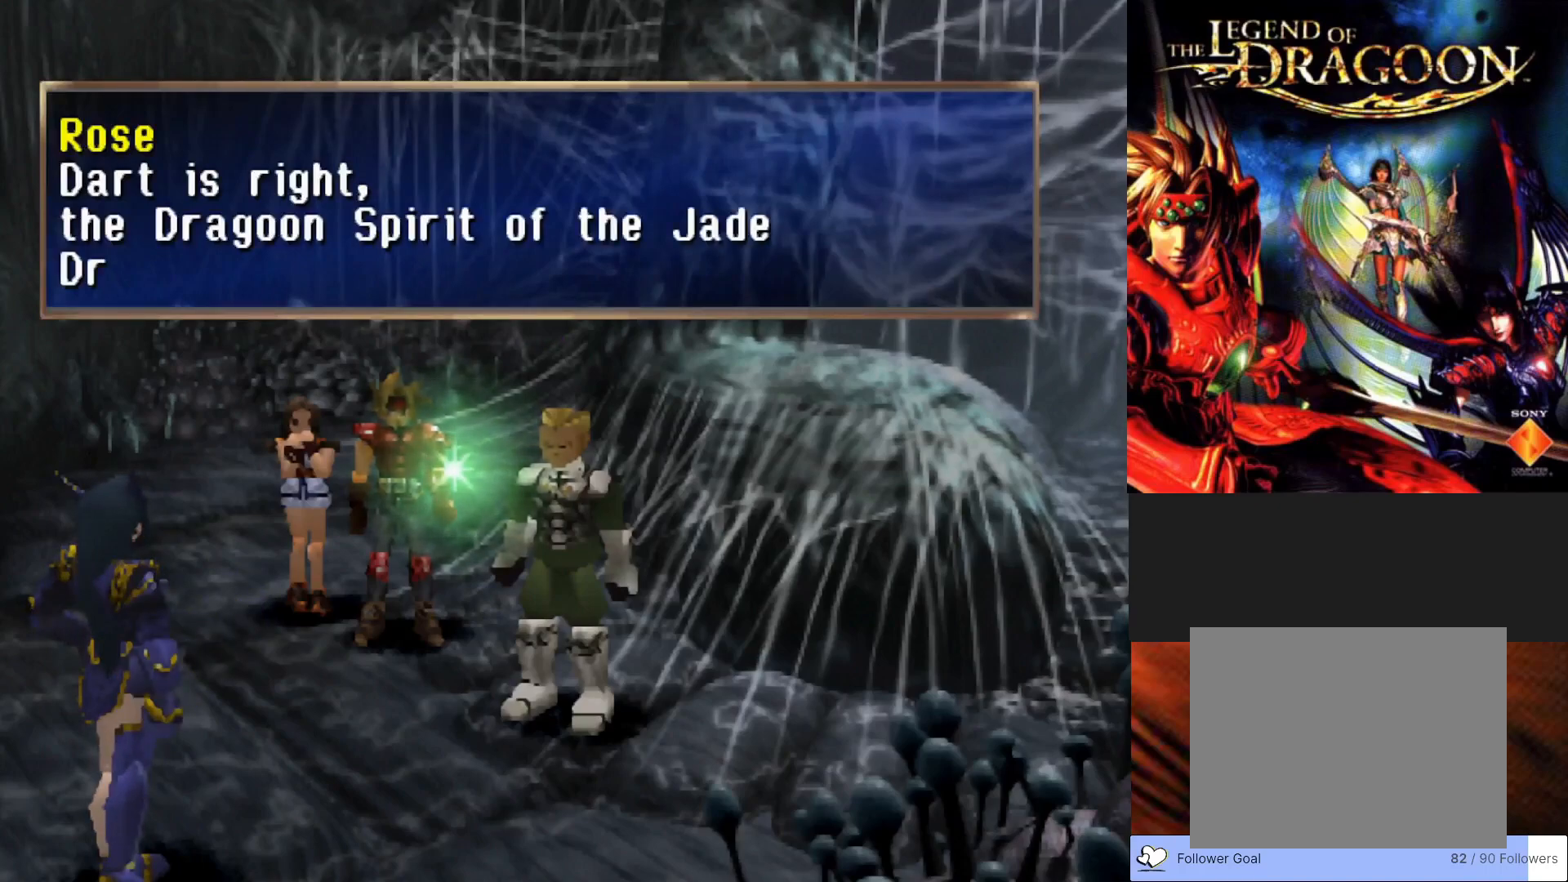
{"buttons": [], "left_stick": "center", "events": []}
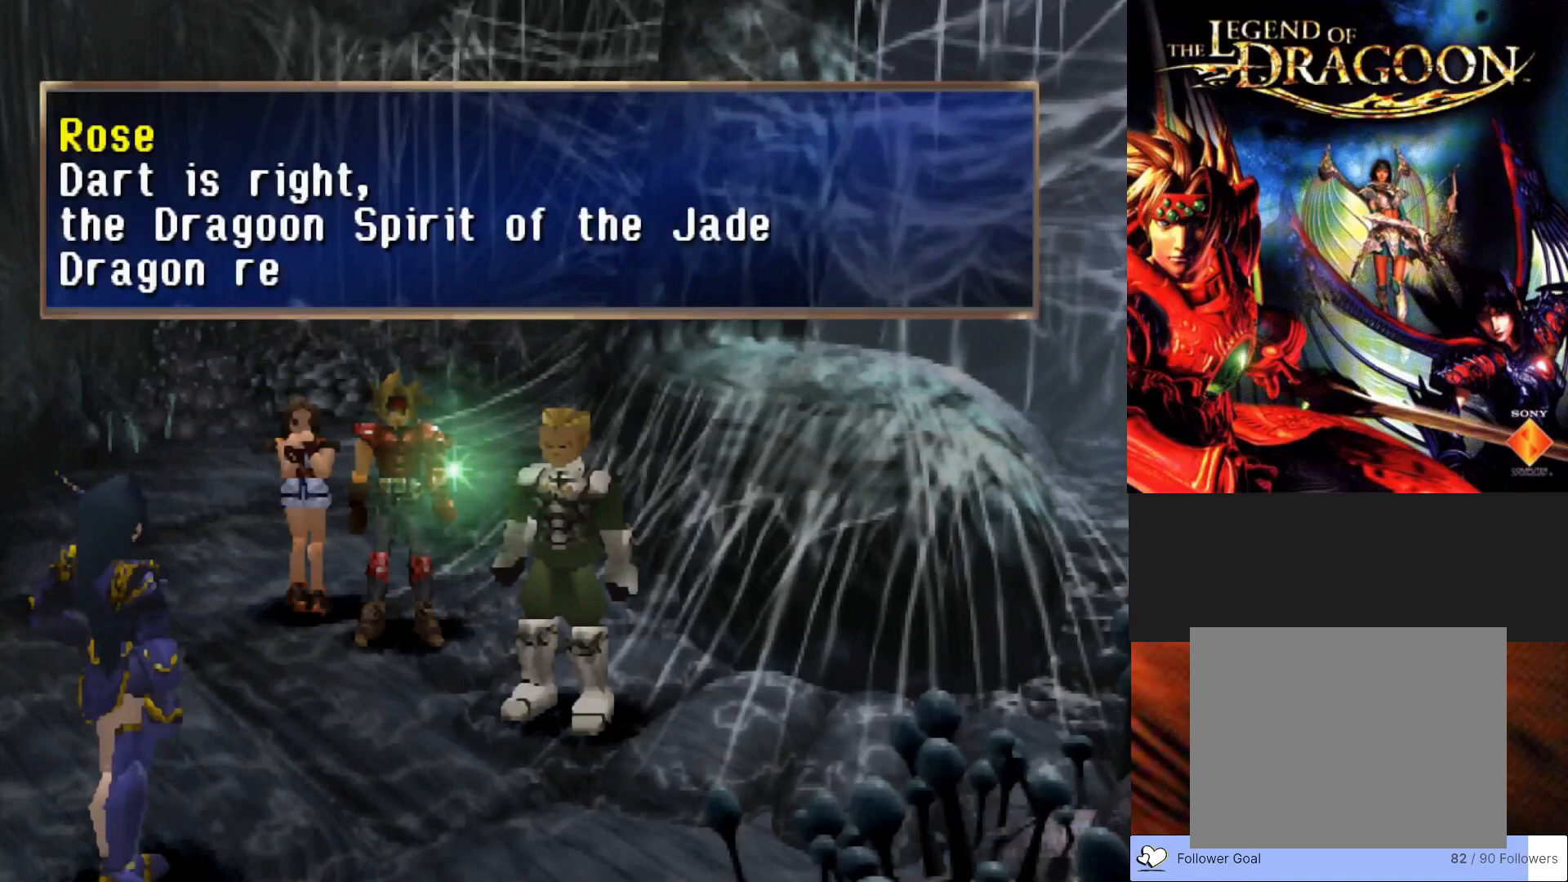
{"buttons": [], "left_stick": "center", "events": []}
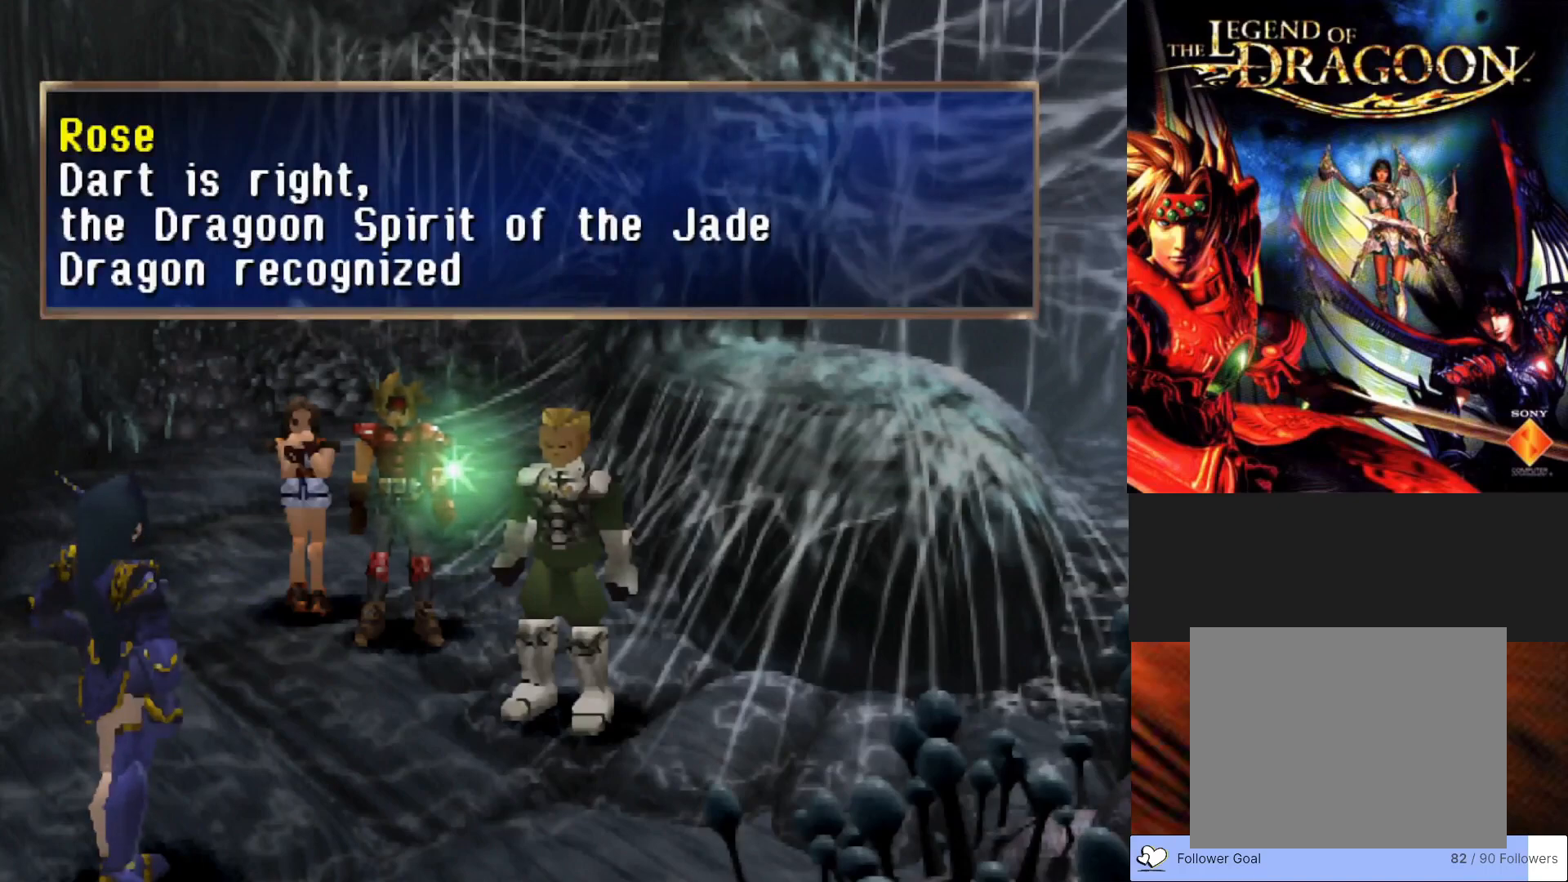
{"buttons": [], "left_stick": "center", "events": []}
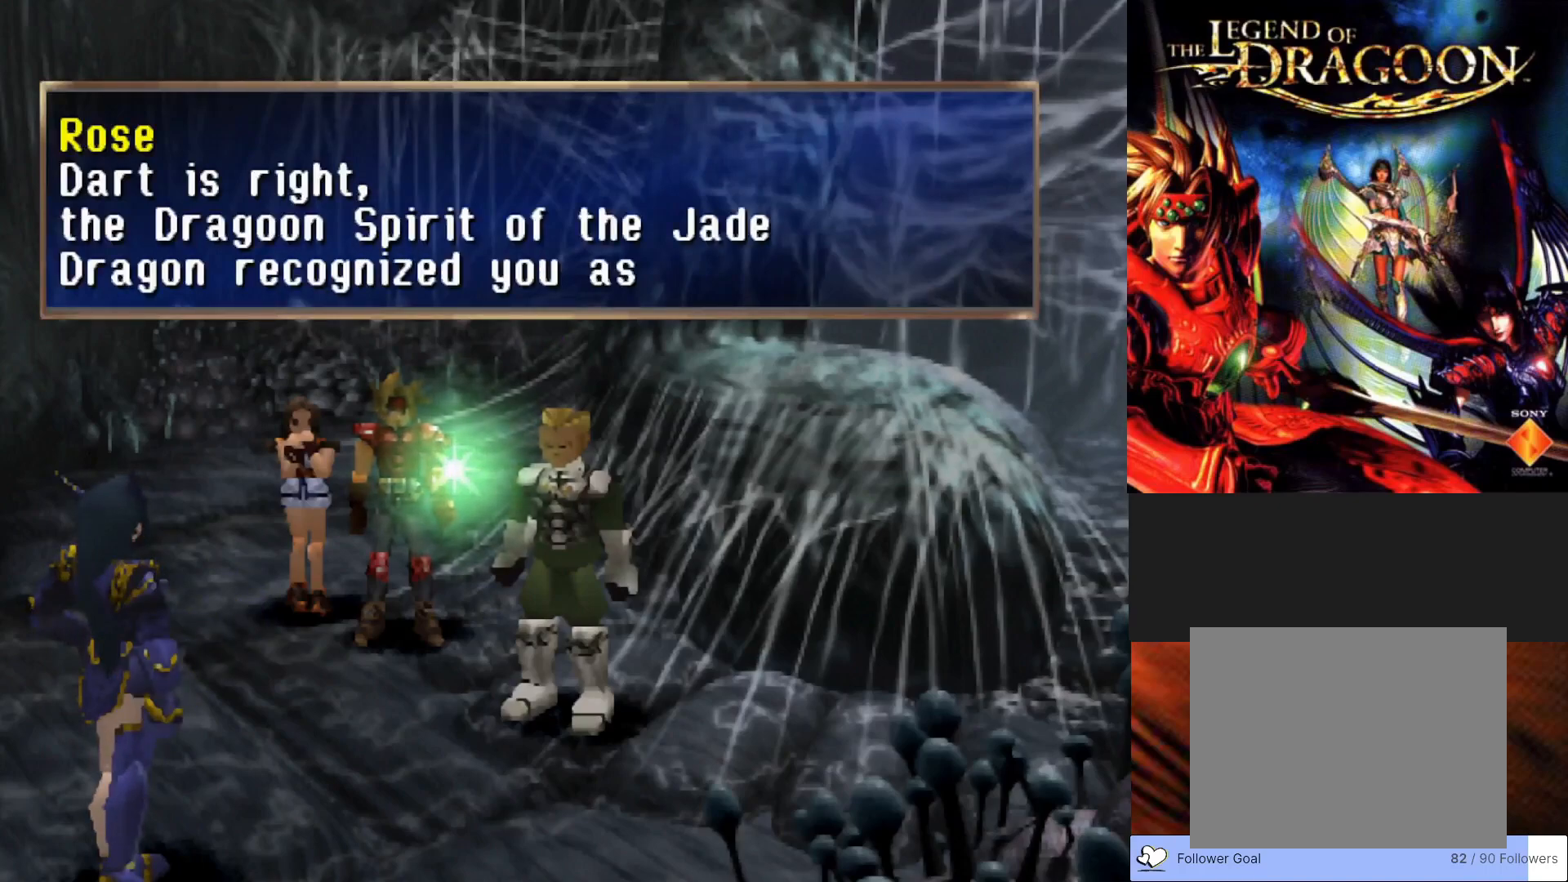
{"buttons": [], "left_stick": "center", "events": []}
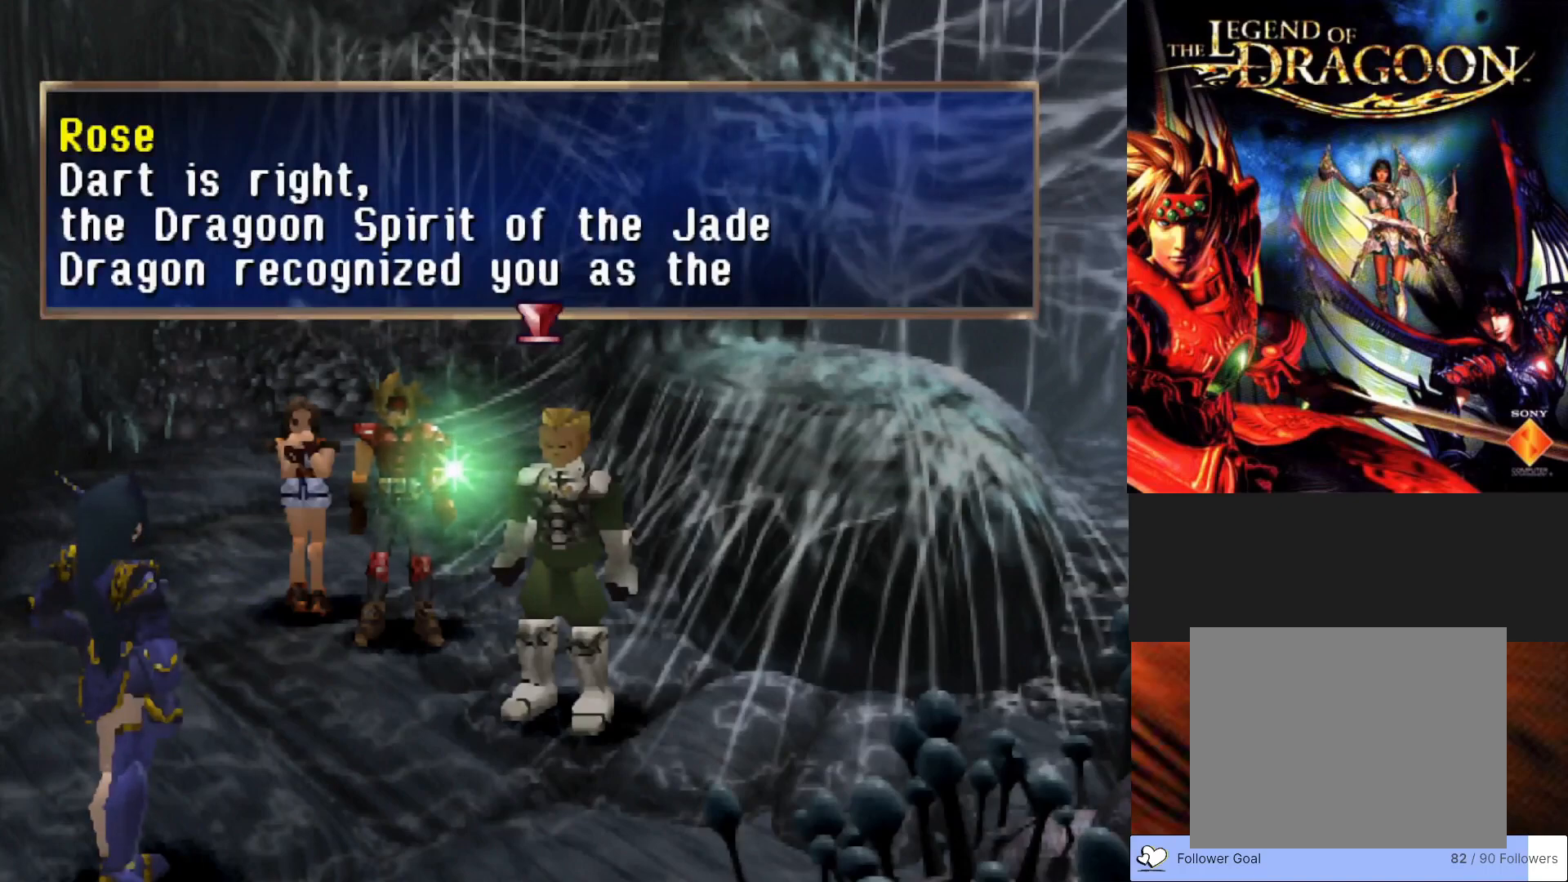
{"buttons": ["CROSS"], "left_stick": "center", "events": [[383, "CROSS", "down"]]}
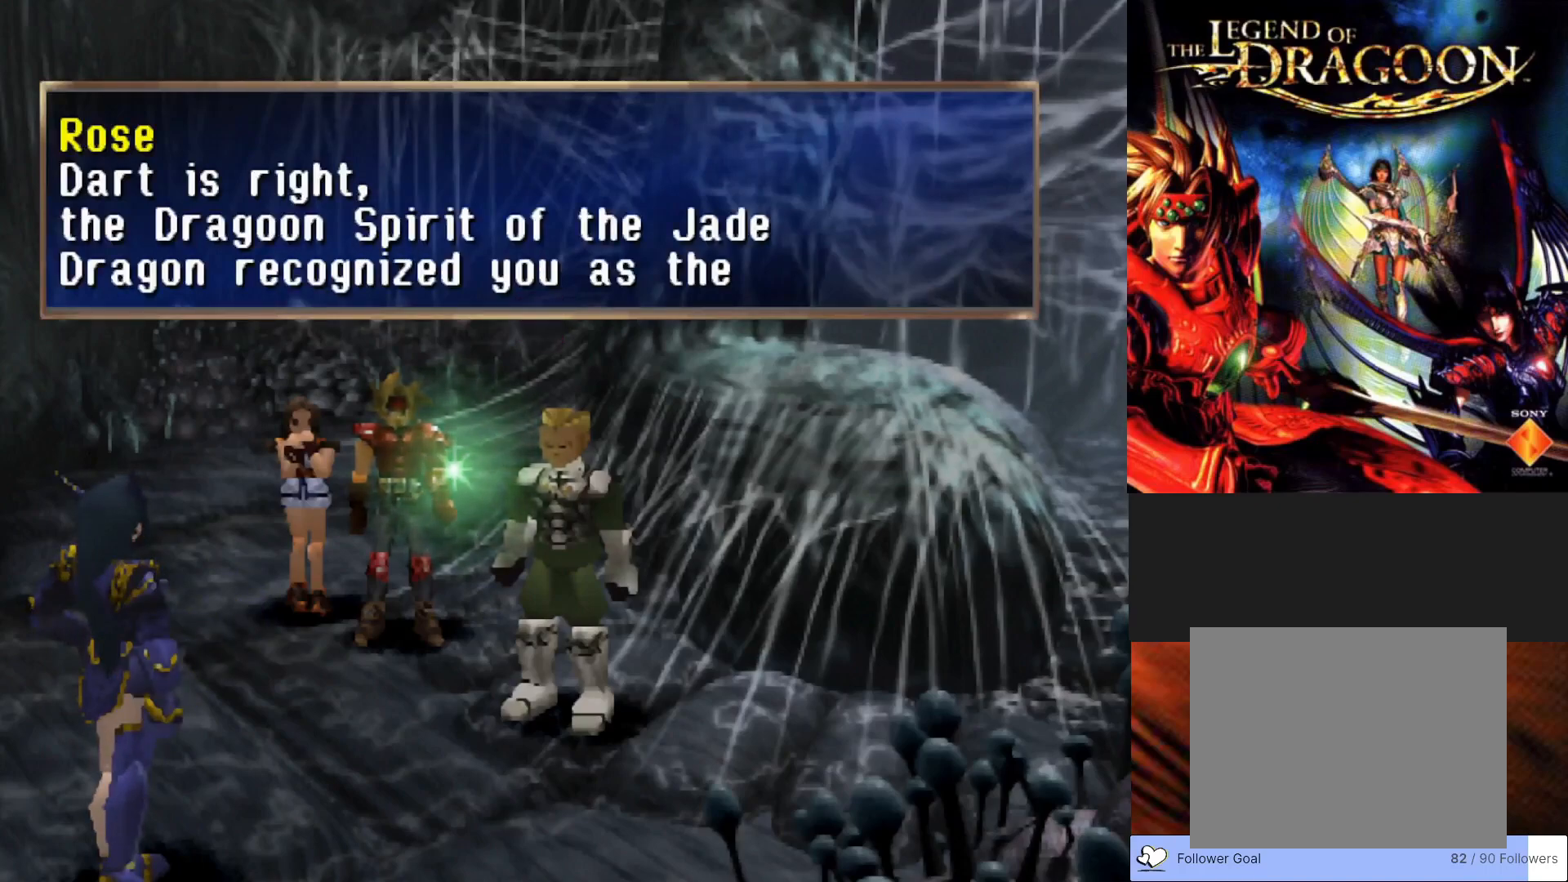
{"buttons": [], "left_stick": "center", "events": [[183, "CROSS", "up"]]}
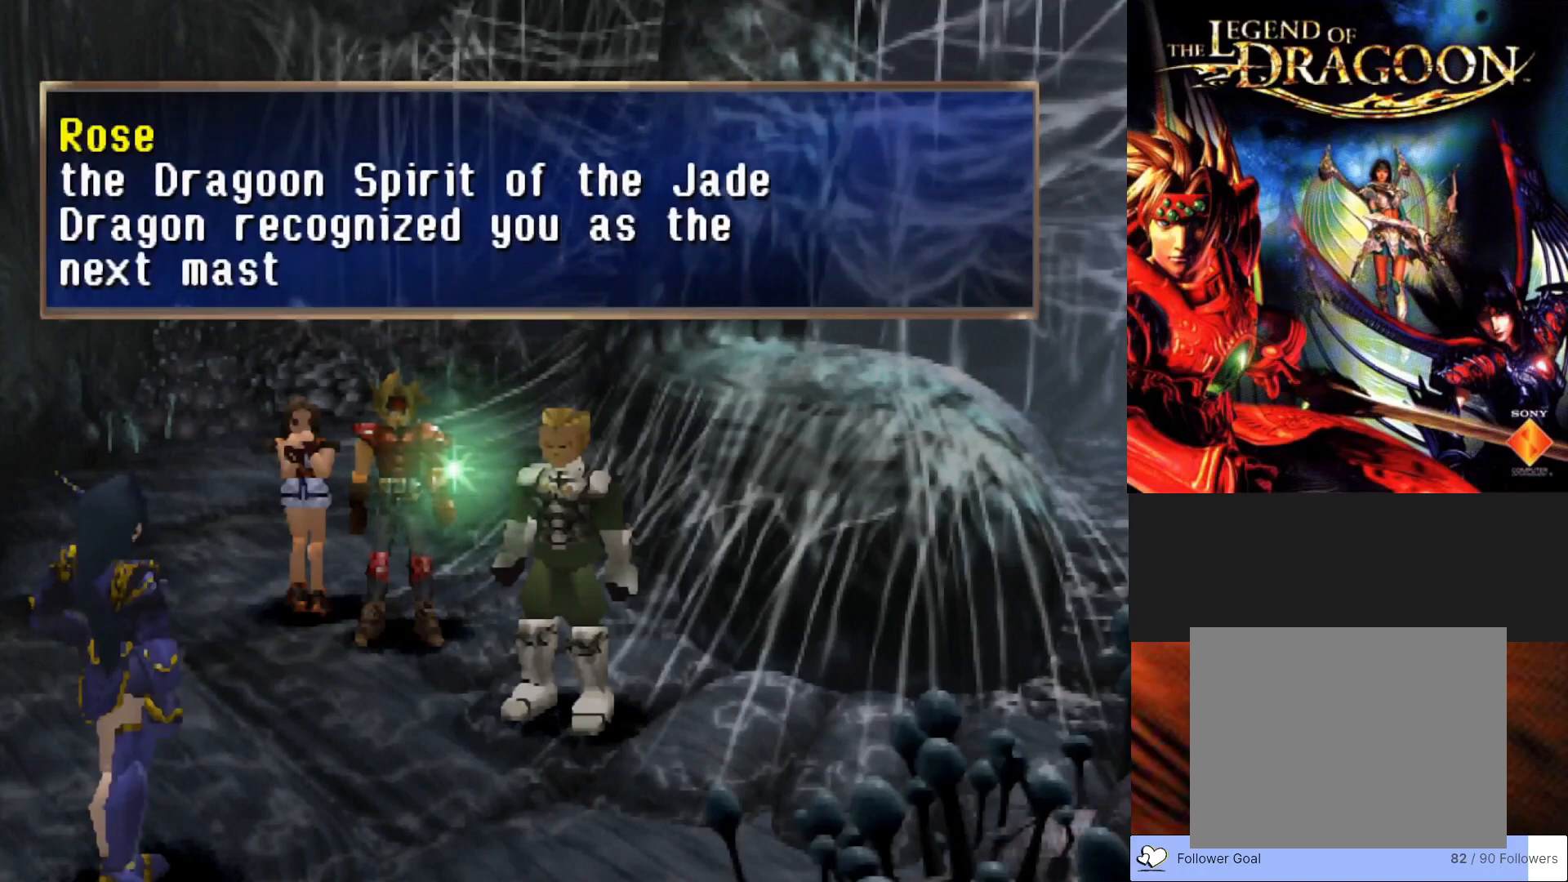
{"buttons": [], "left_stick": "center", "events": [[50, "CROSS", "down"], [250, "CROSS", "up"]]}
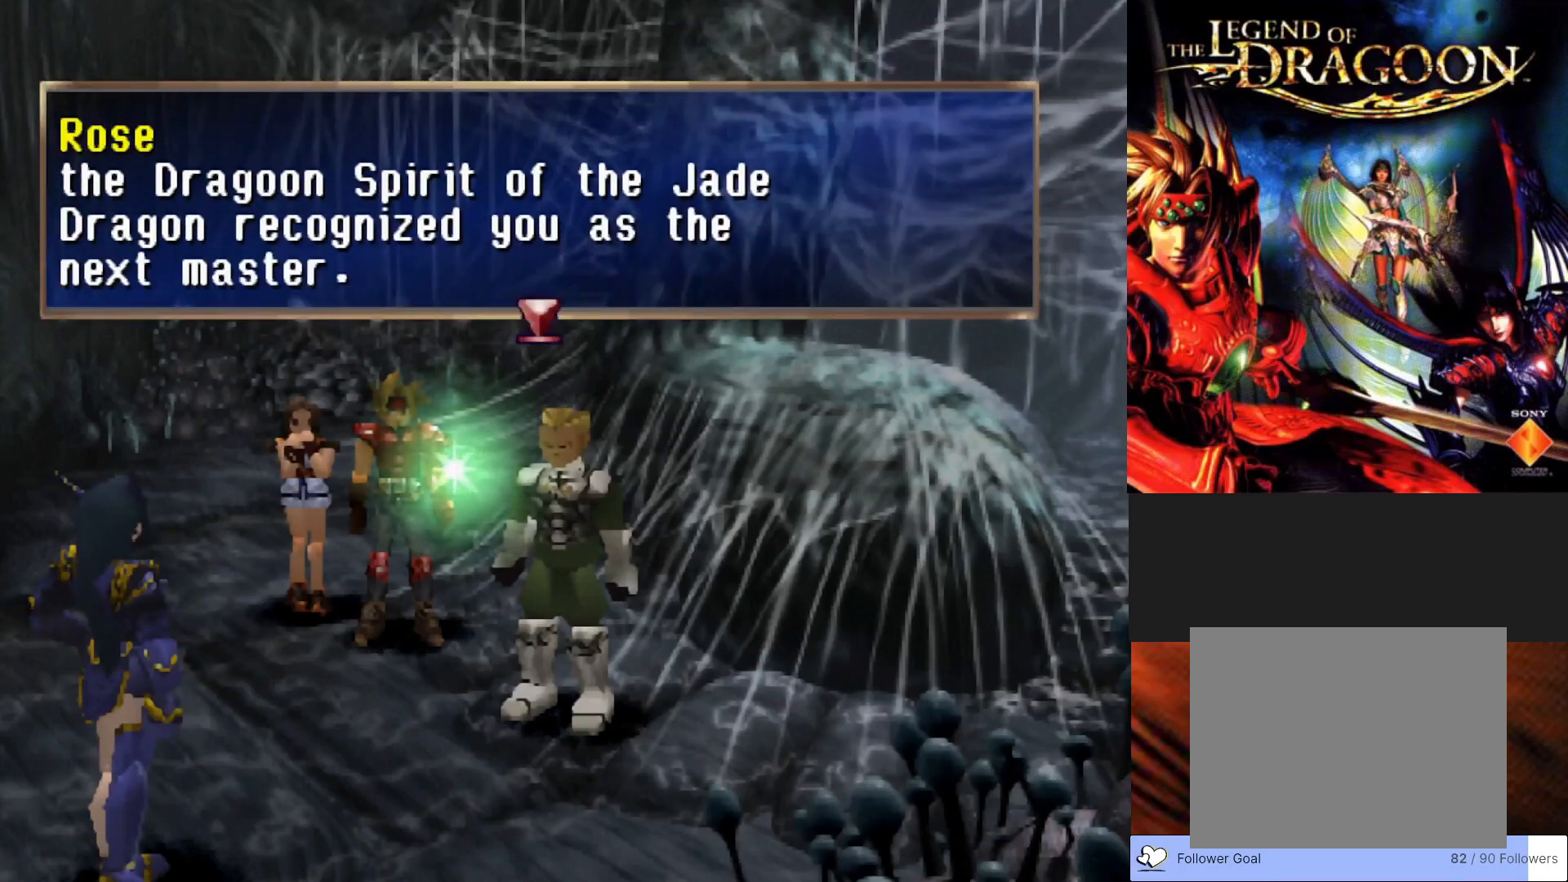
{"buttons": ["CROSS"], "left_stick": "center", "events": [[433, "CROSS", "down"]]}
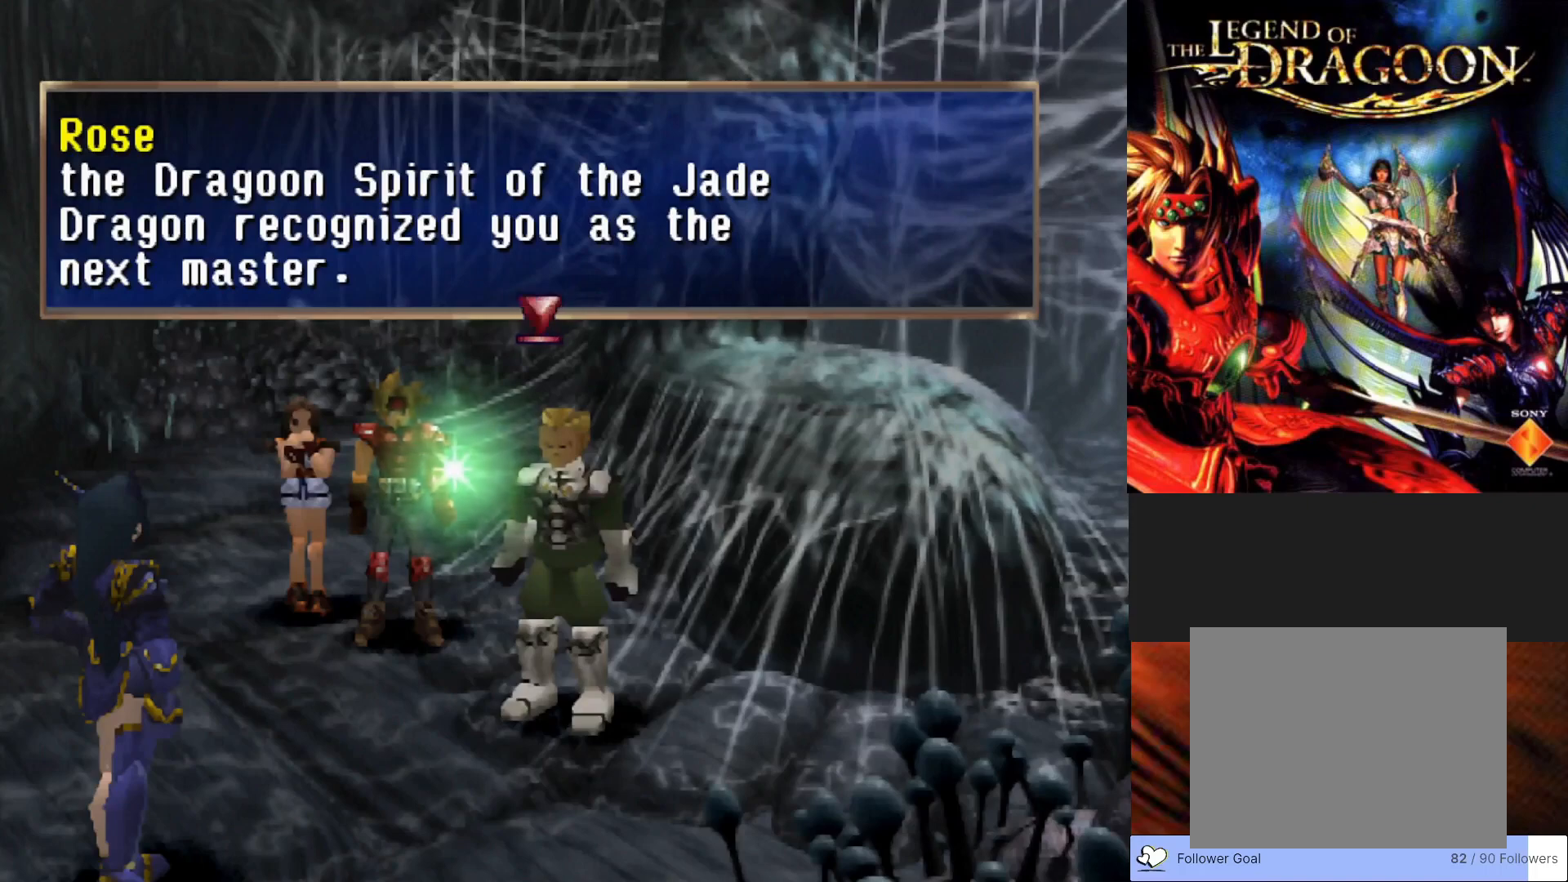
{"buttons": [], "left_stick": "center", "events": [[100, "CROSS", "up"]]}
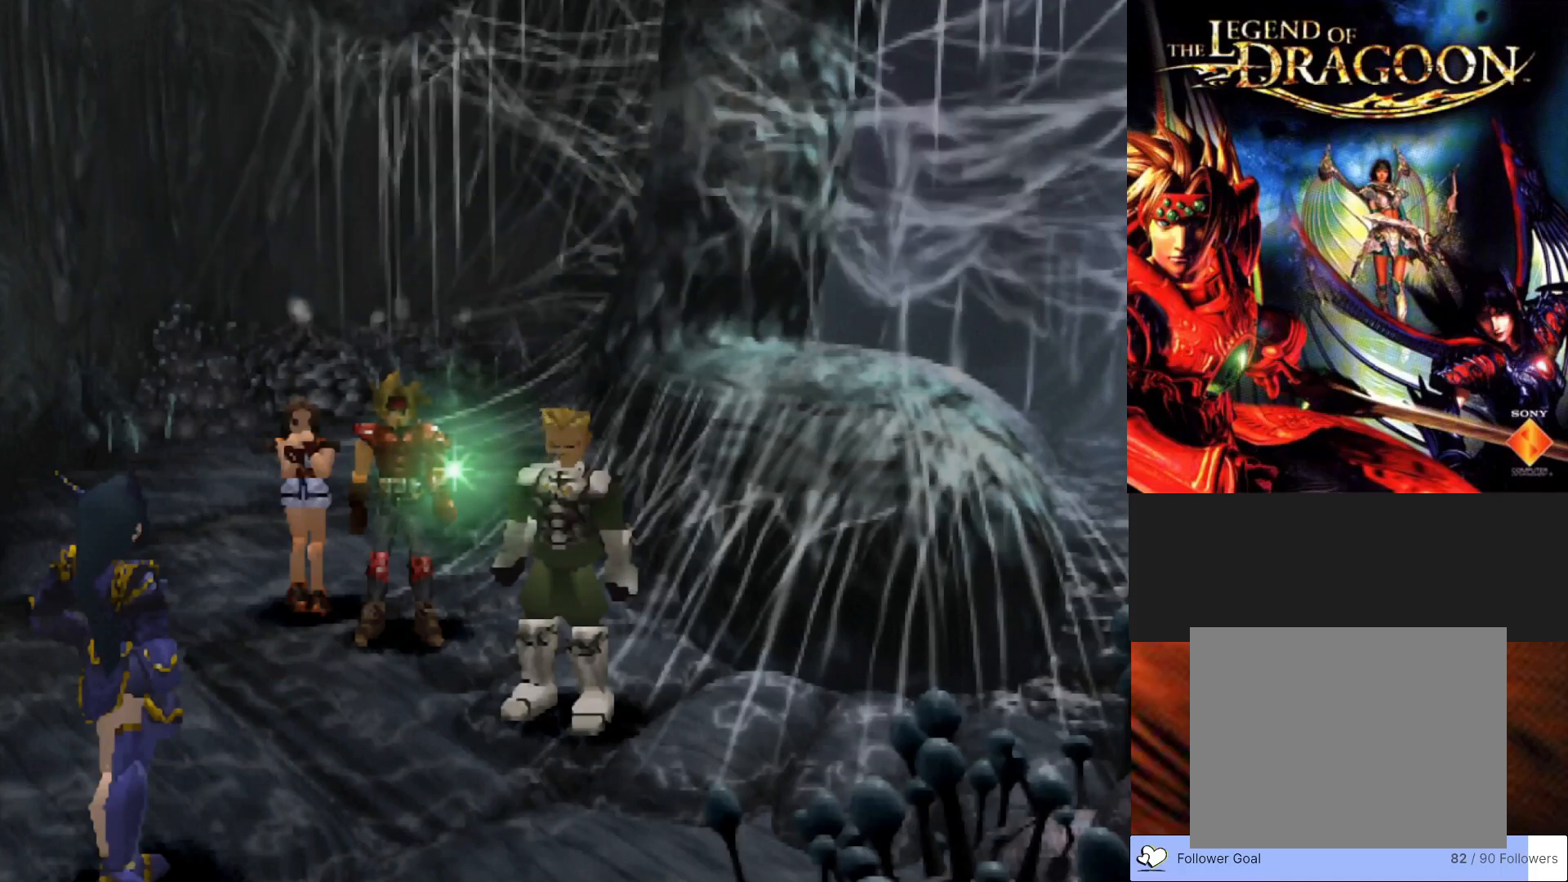
{"buttons": [], "left_stick": "center", "events": []}
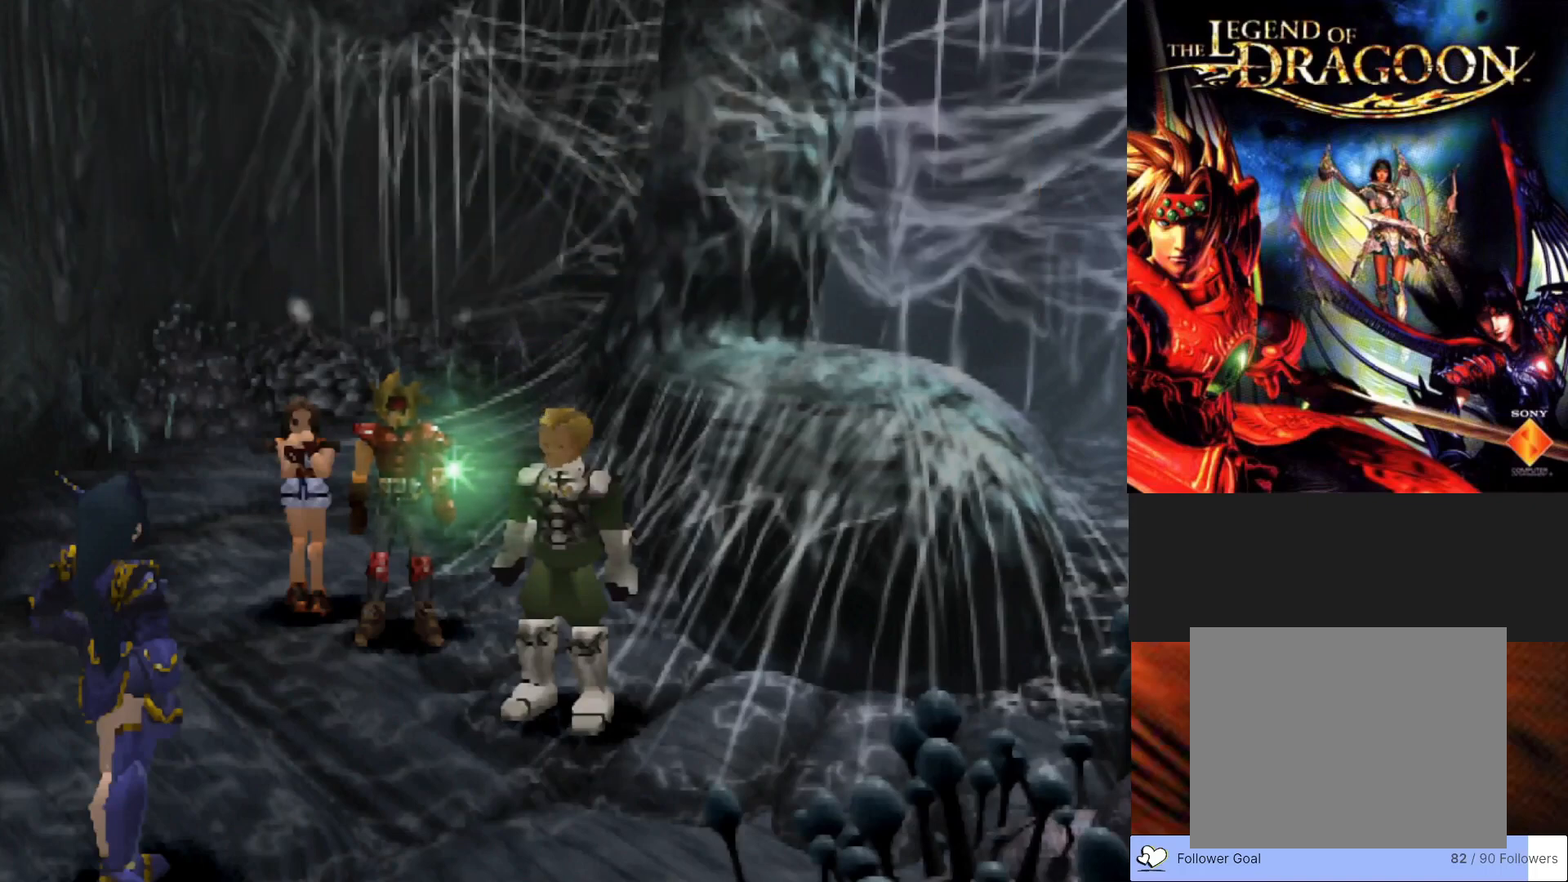
{"buttons": [], "left_stick": "center", "events": []}
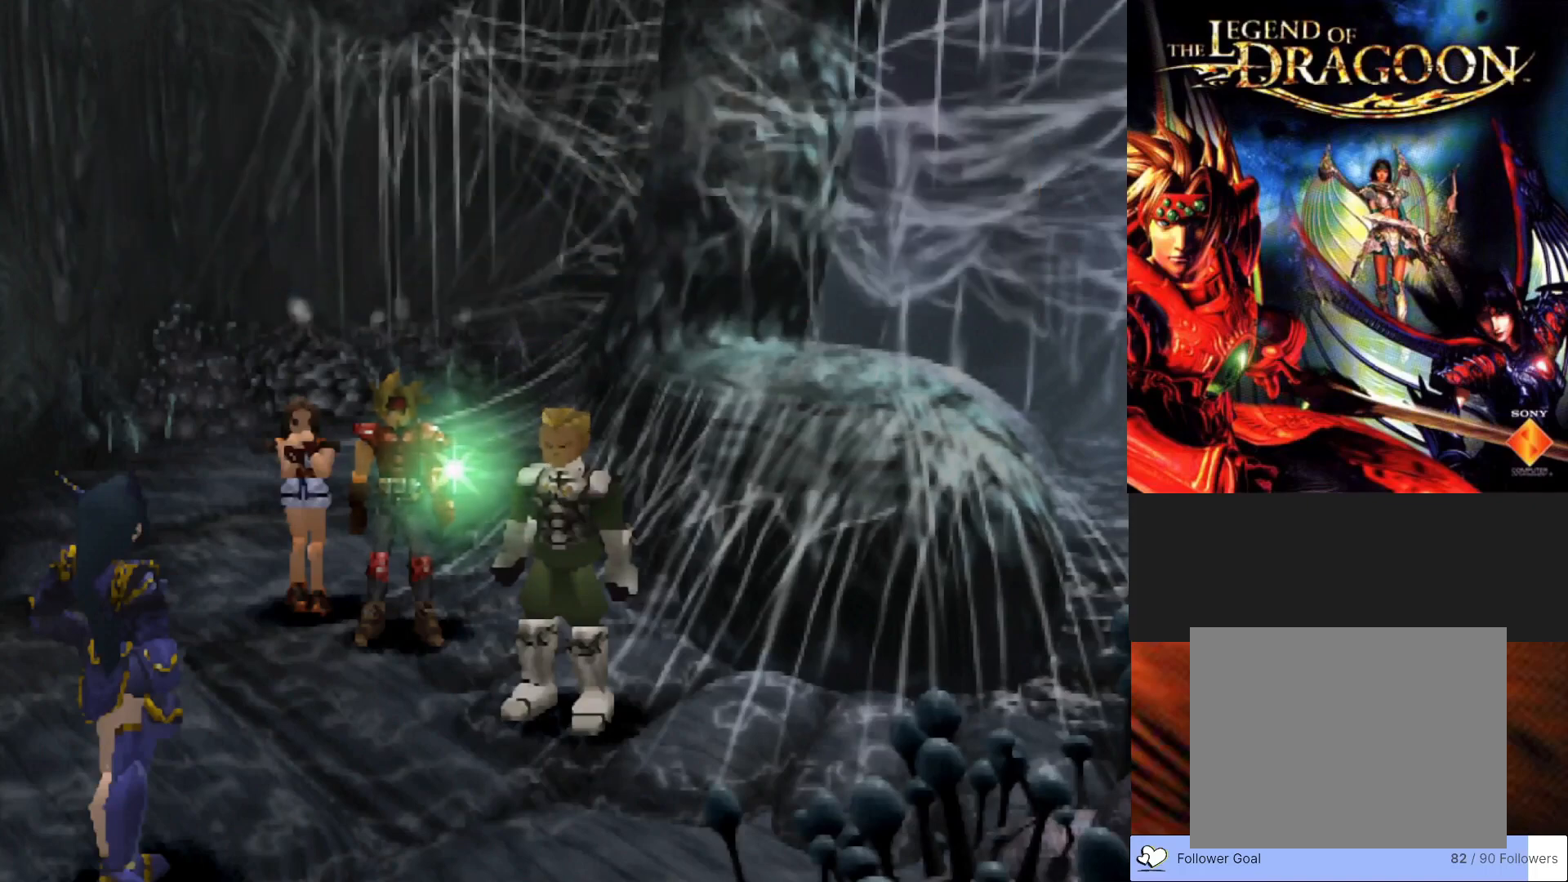
{"buttons": [], "left_stick": "center", "events": []}